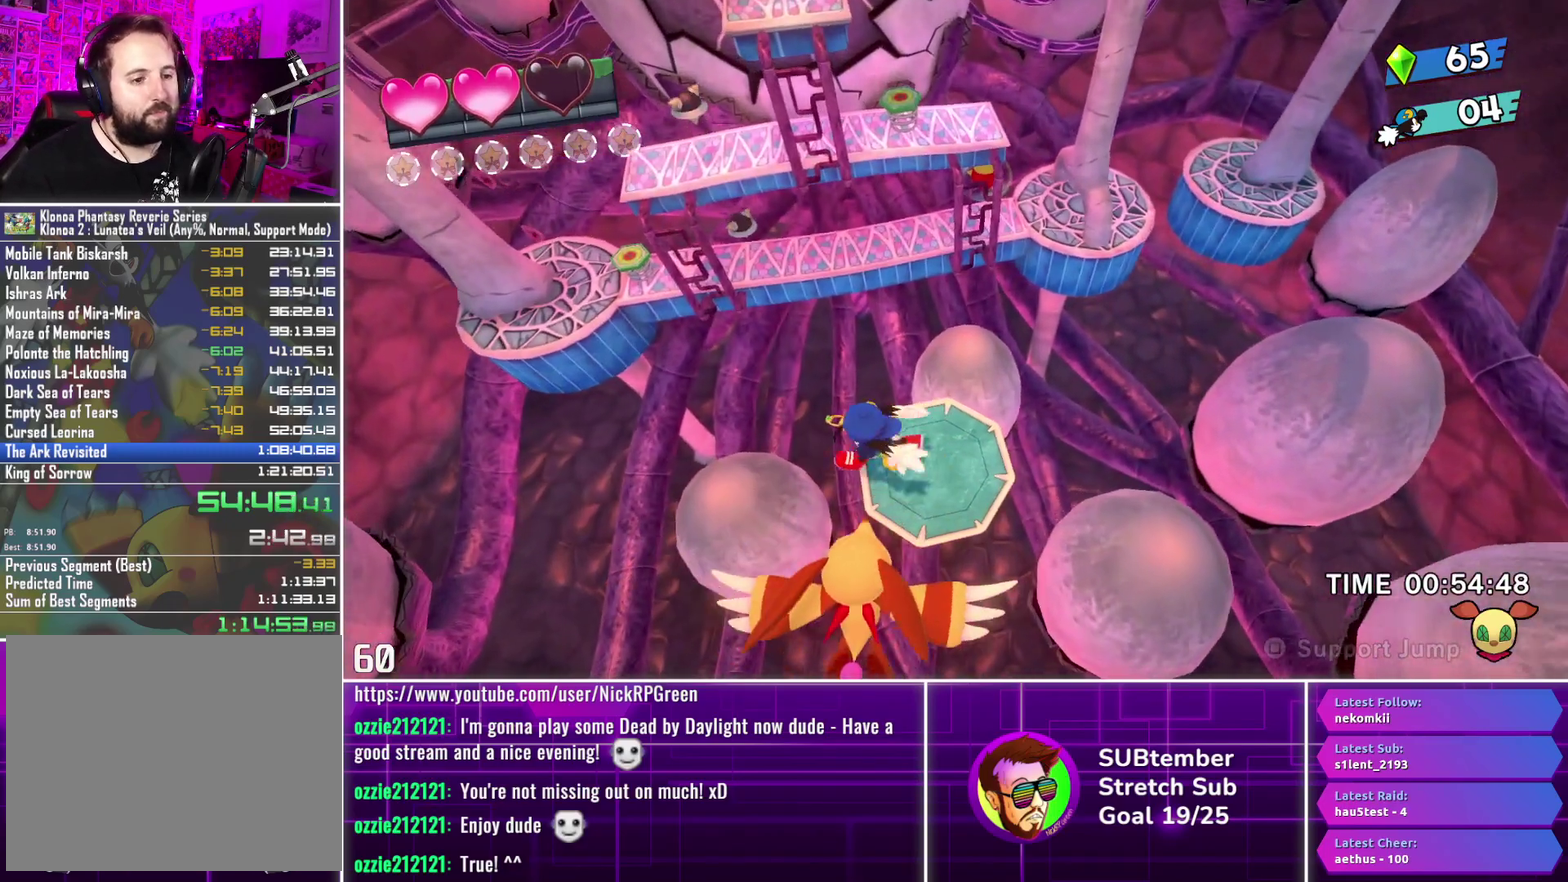
Gameplay with a controller (PlayStation layout); each line is a JSON object with the inputs held at the frame after it. "events" lists button and stick changes between this image and that frame as [ms after this image, input, new state], when the widget could be followed in between. Not read: R3 right_stick.
{"buttons": ["DPAD_LEFT"], "left_stick": "center", "events": []}
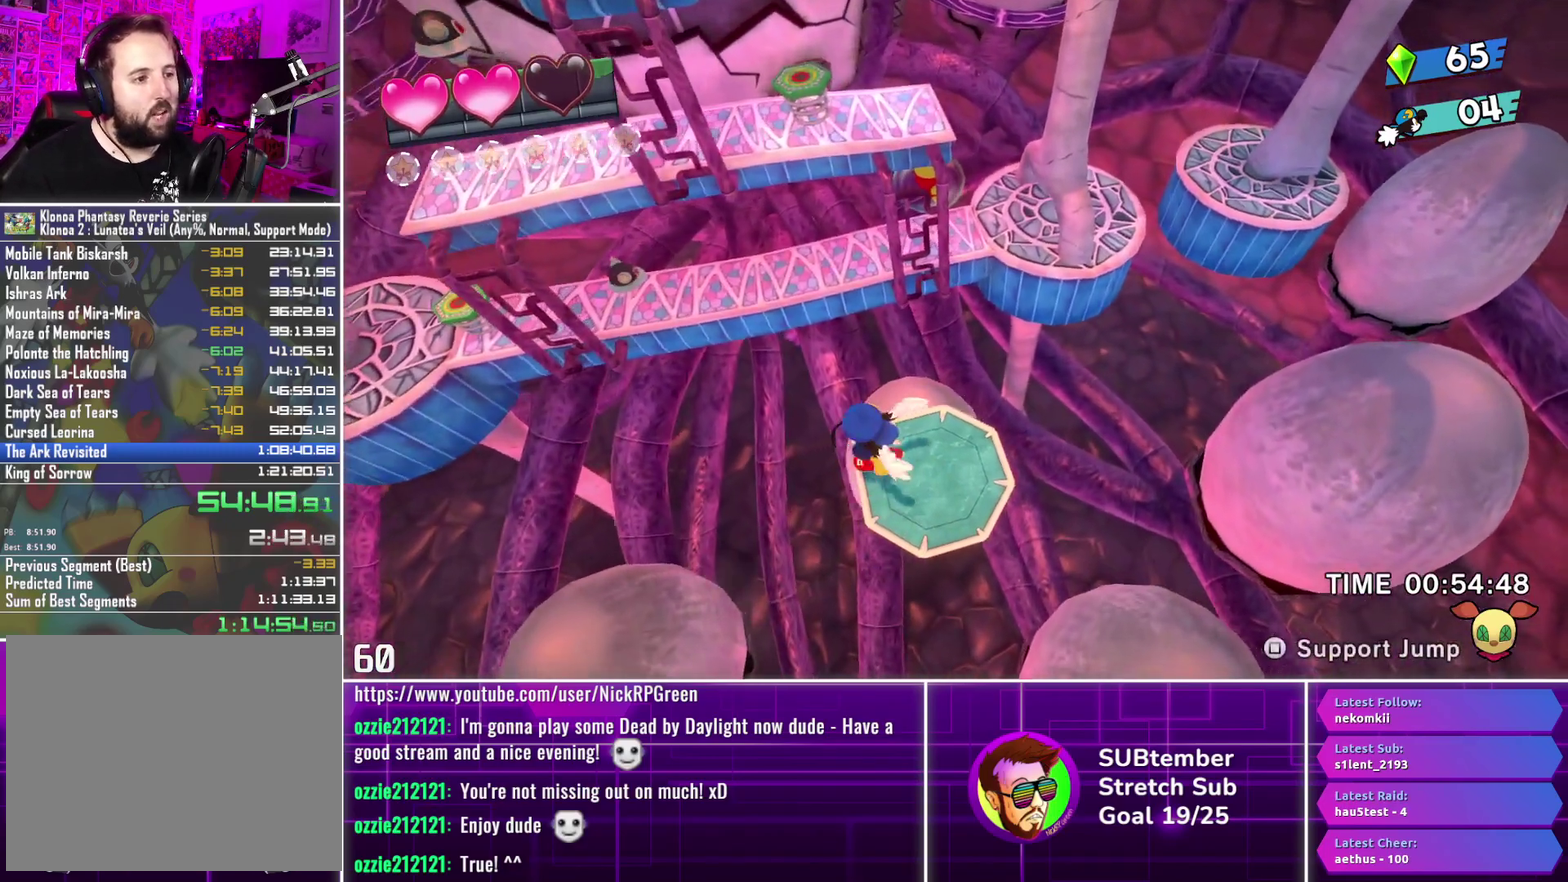
{"buttons": ["DPAD_LEFT"], "left_stick": "center", "events": []}
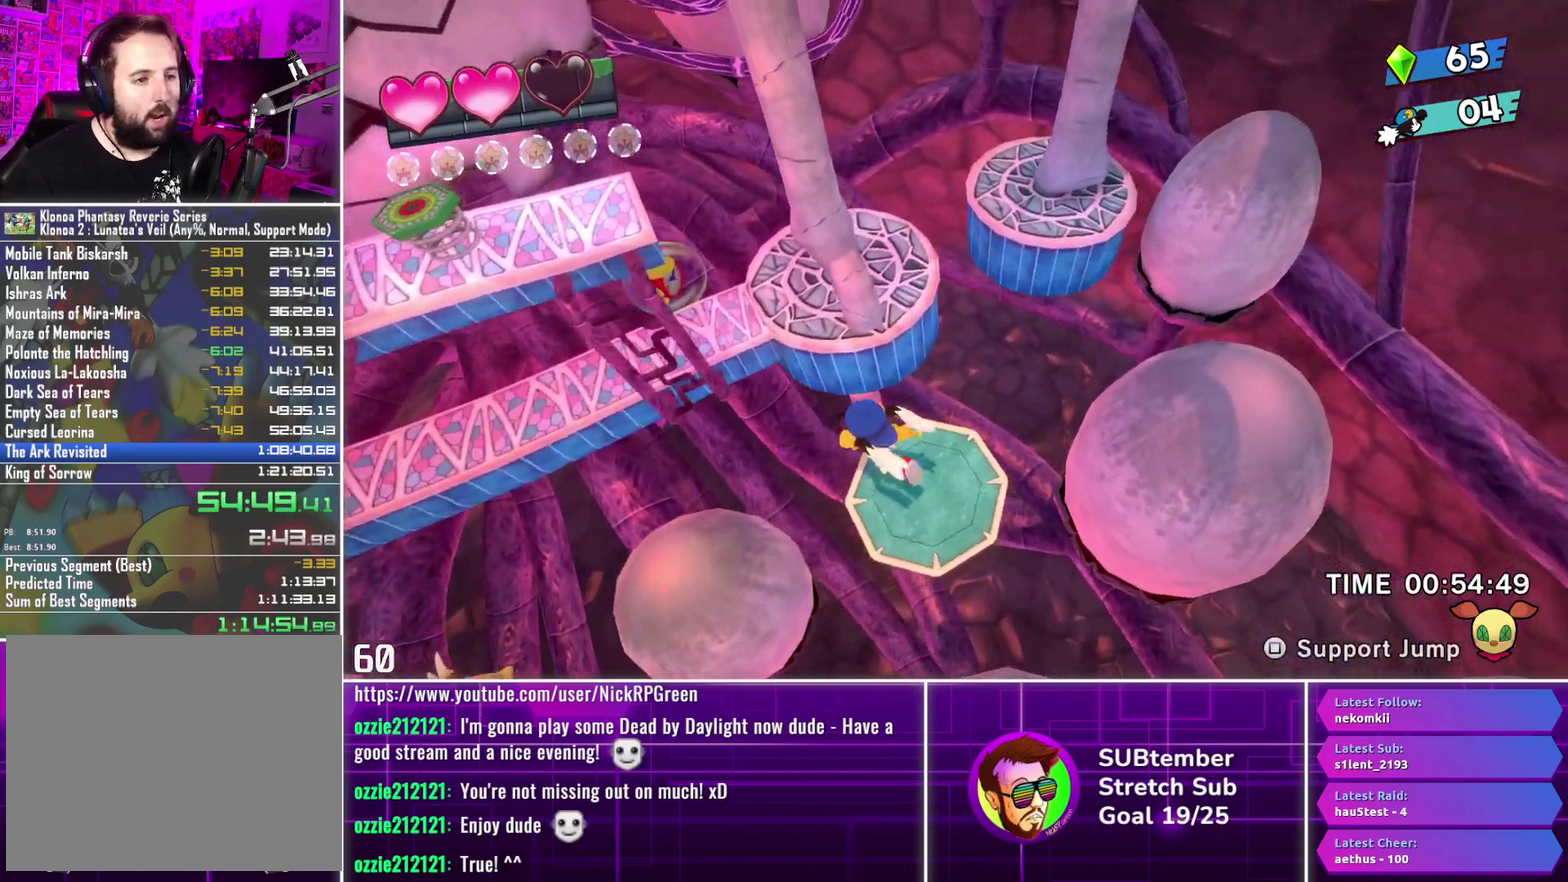
{"buttons": ["DPAD_LEFT"], "left_stick": "center", "events": []}
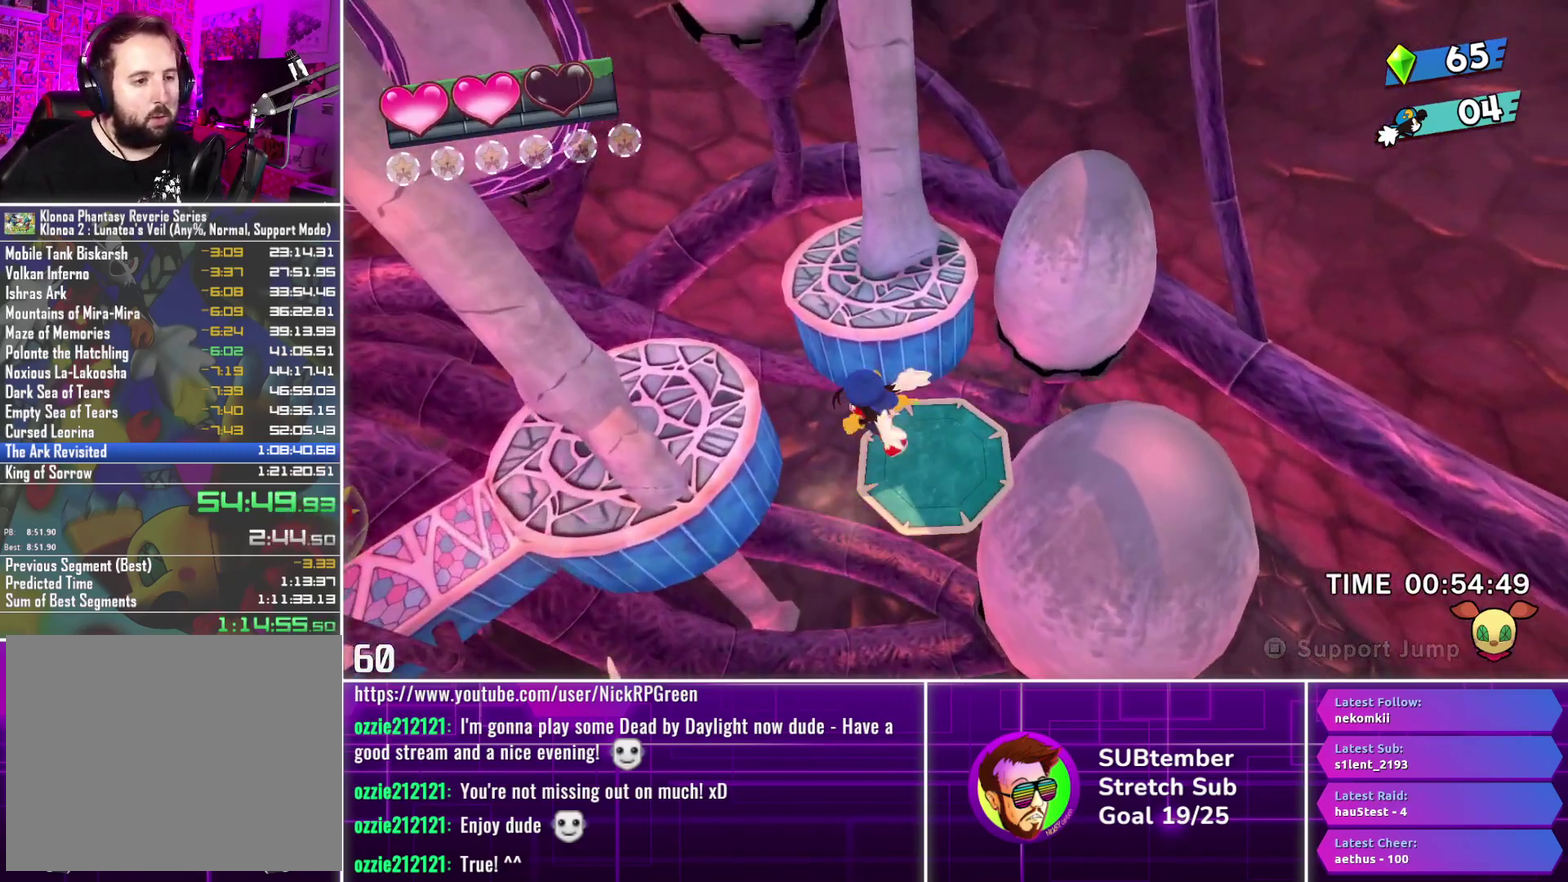
{"buttons": ["DPAD_LEFT"], "left_stick": "center", "events": []}
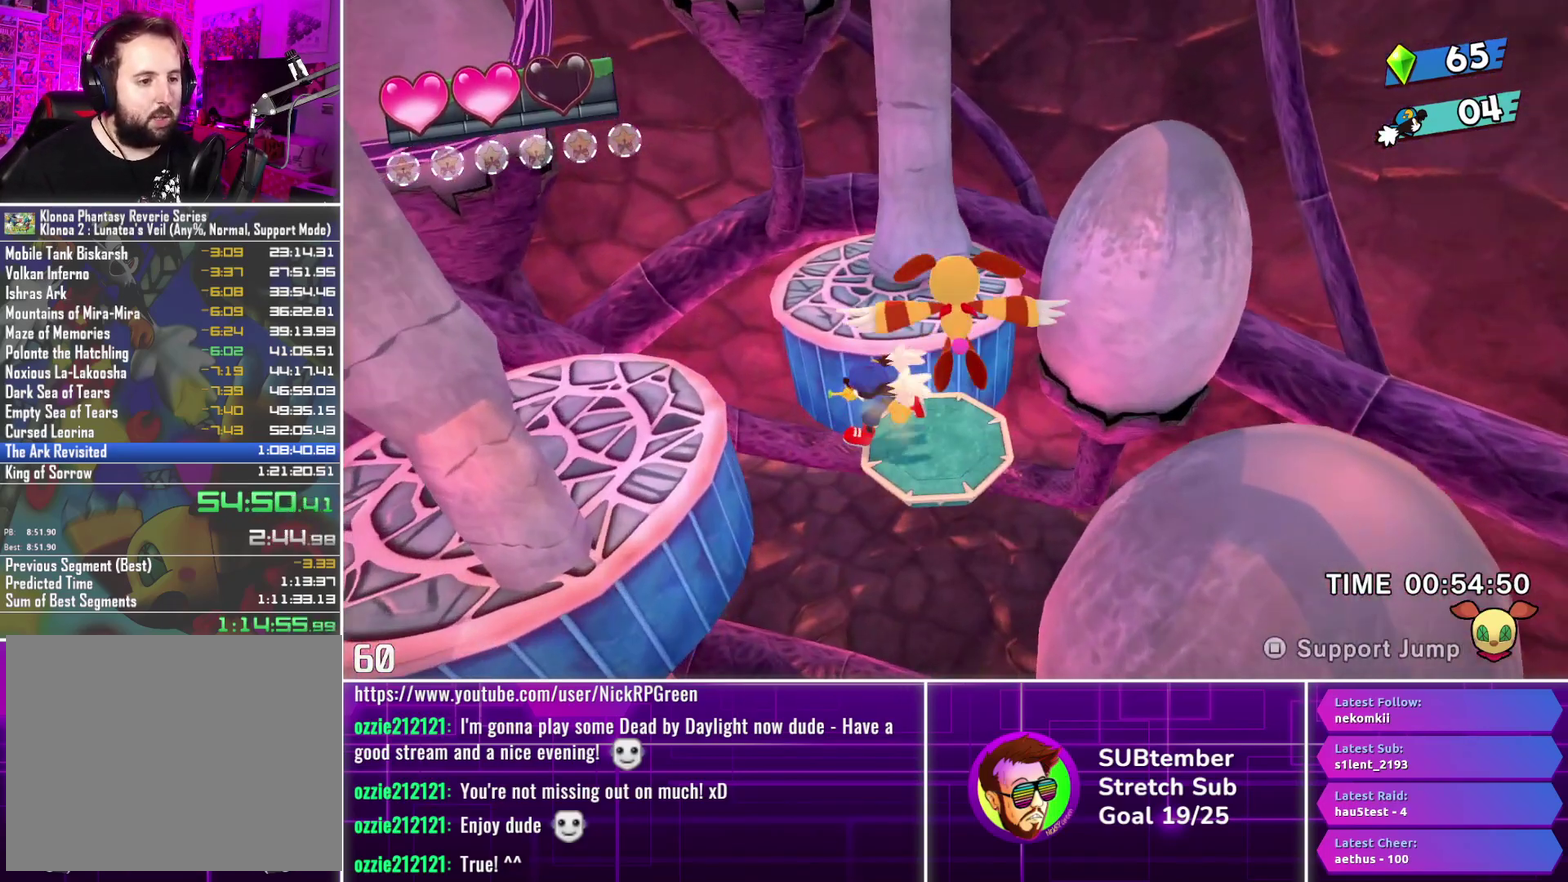
{"buttons": ["DPAD_LEFT"], "left_stick": "center", "events": []}
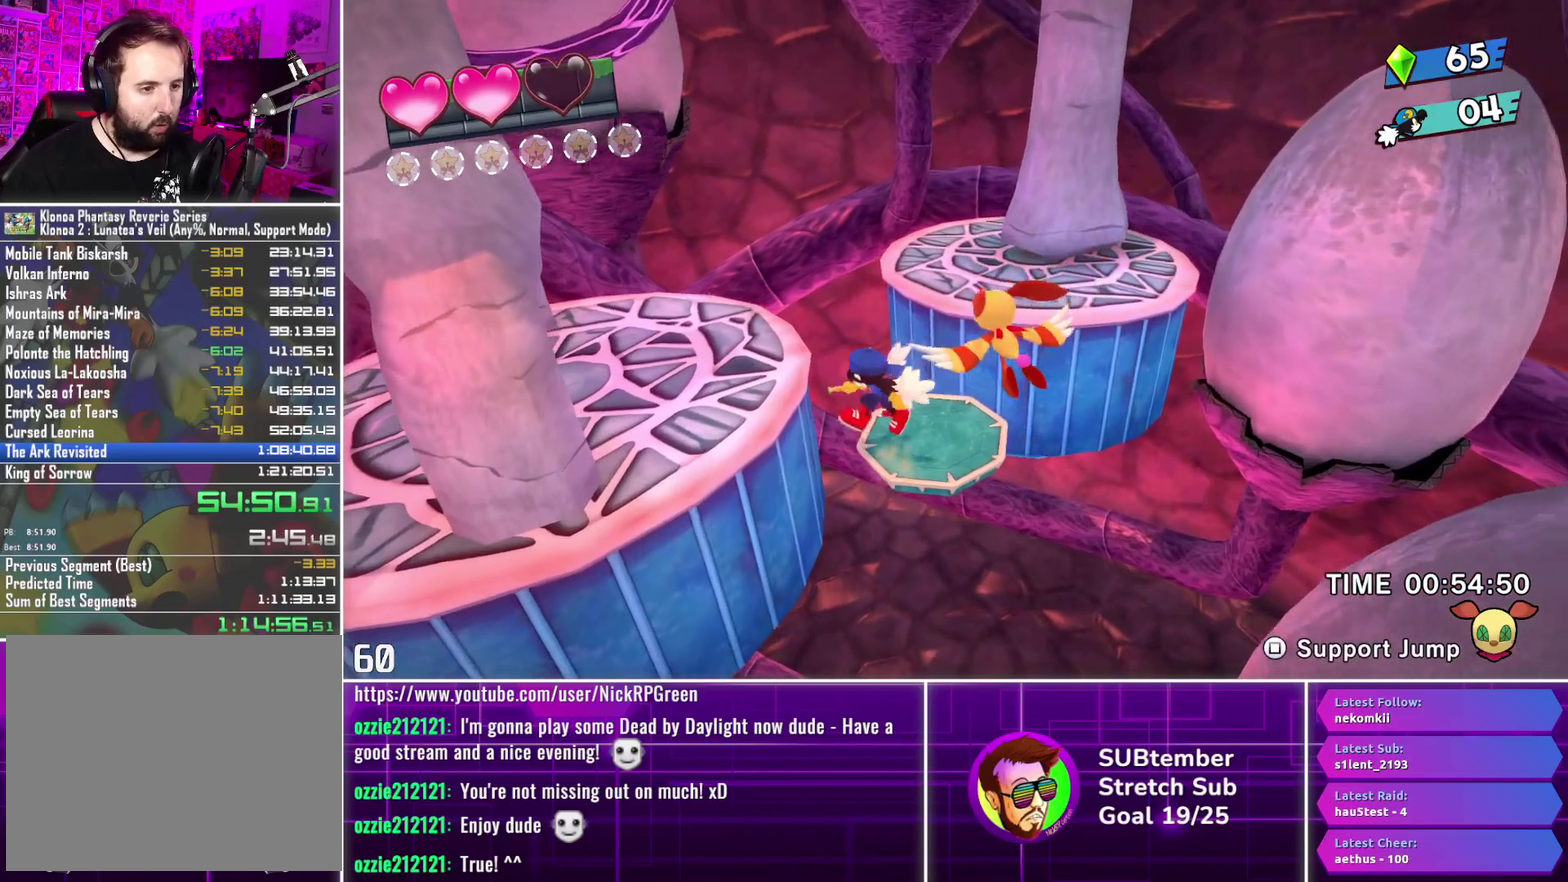
{"buttons": ["DPAD_LEFT"], "left_stick": "center", "events": []}
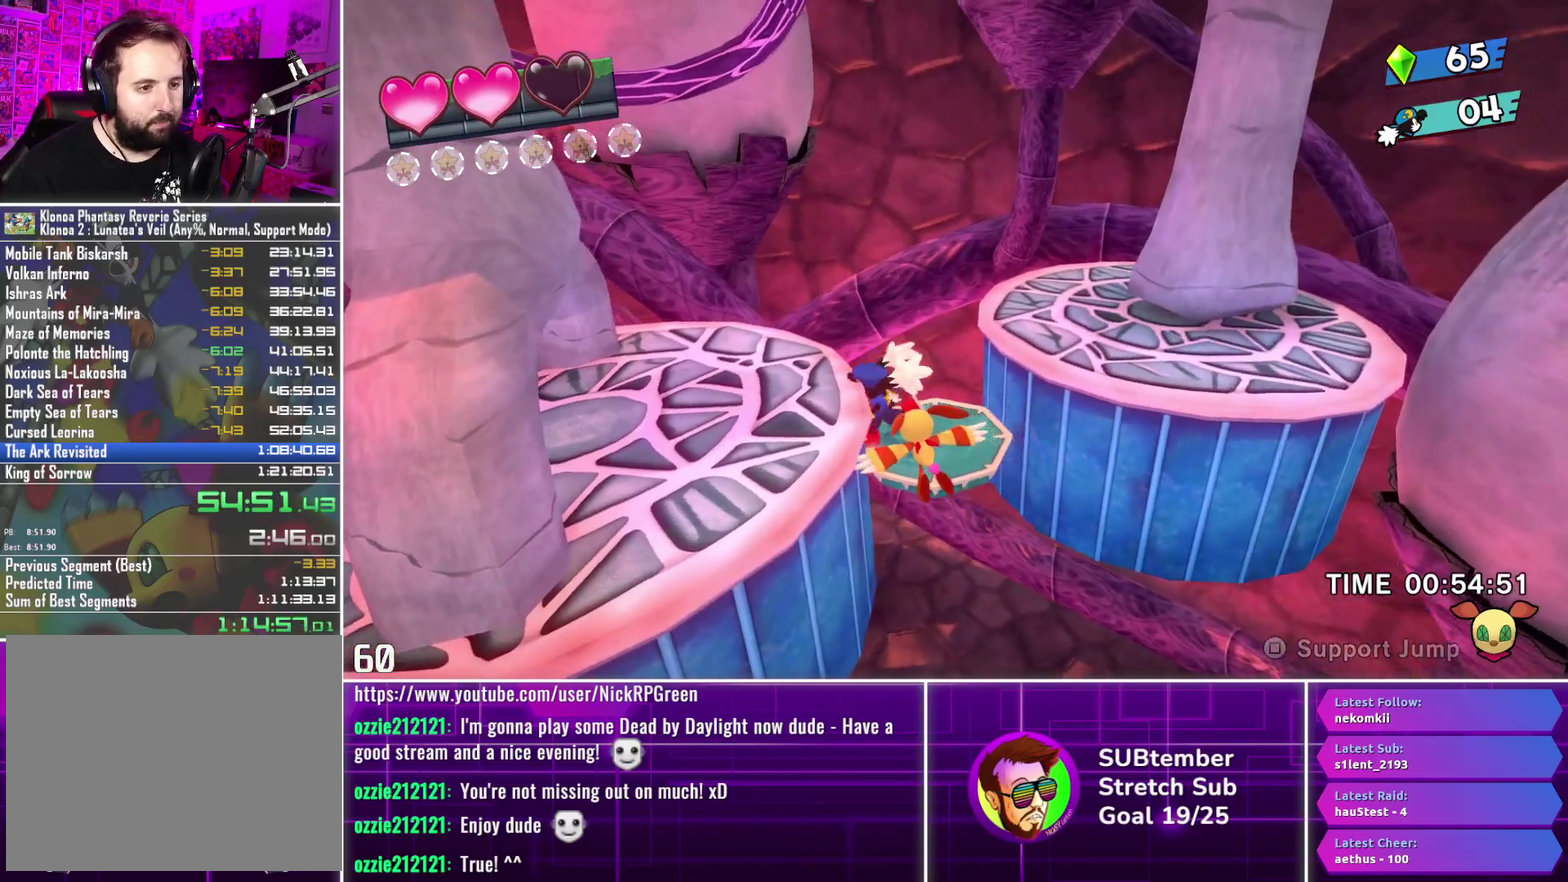
{"buttons": ["DPAD_LEFT"], "left_stick": "center", "events": [[17, "CROSS", "down"], [133, "CROSS", "up"]]}
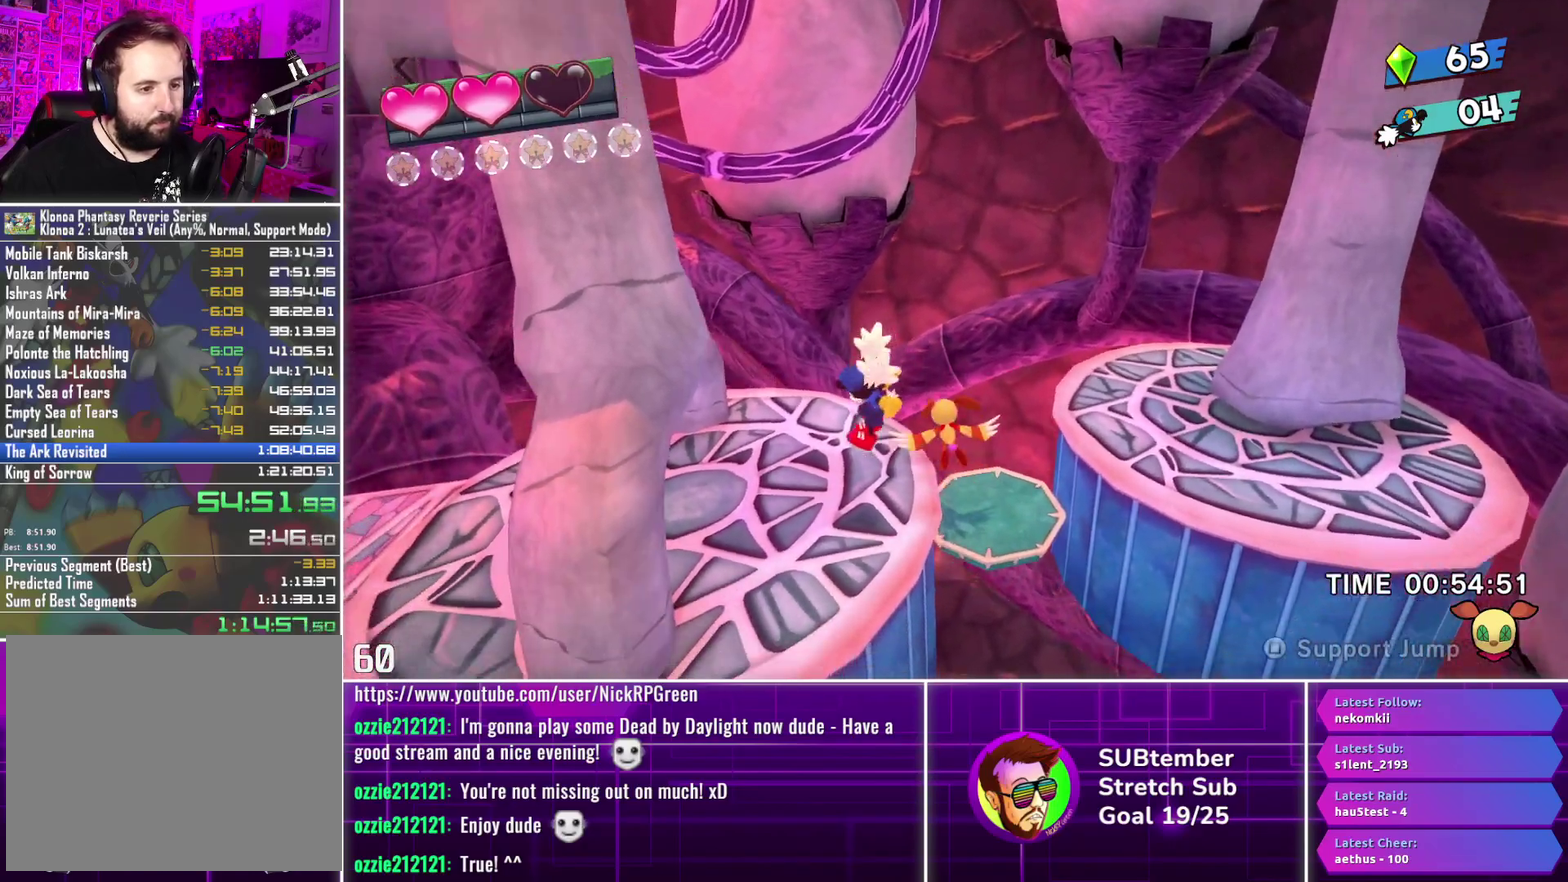
{"buttons": ["DPAD_LEFT"], "left_stick": "center", "events": []}
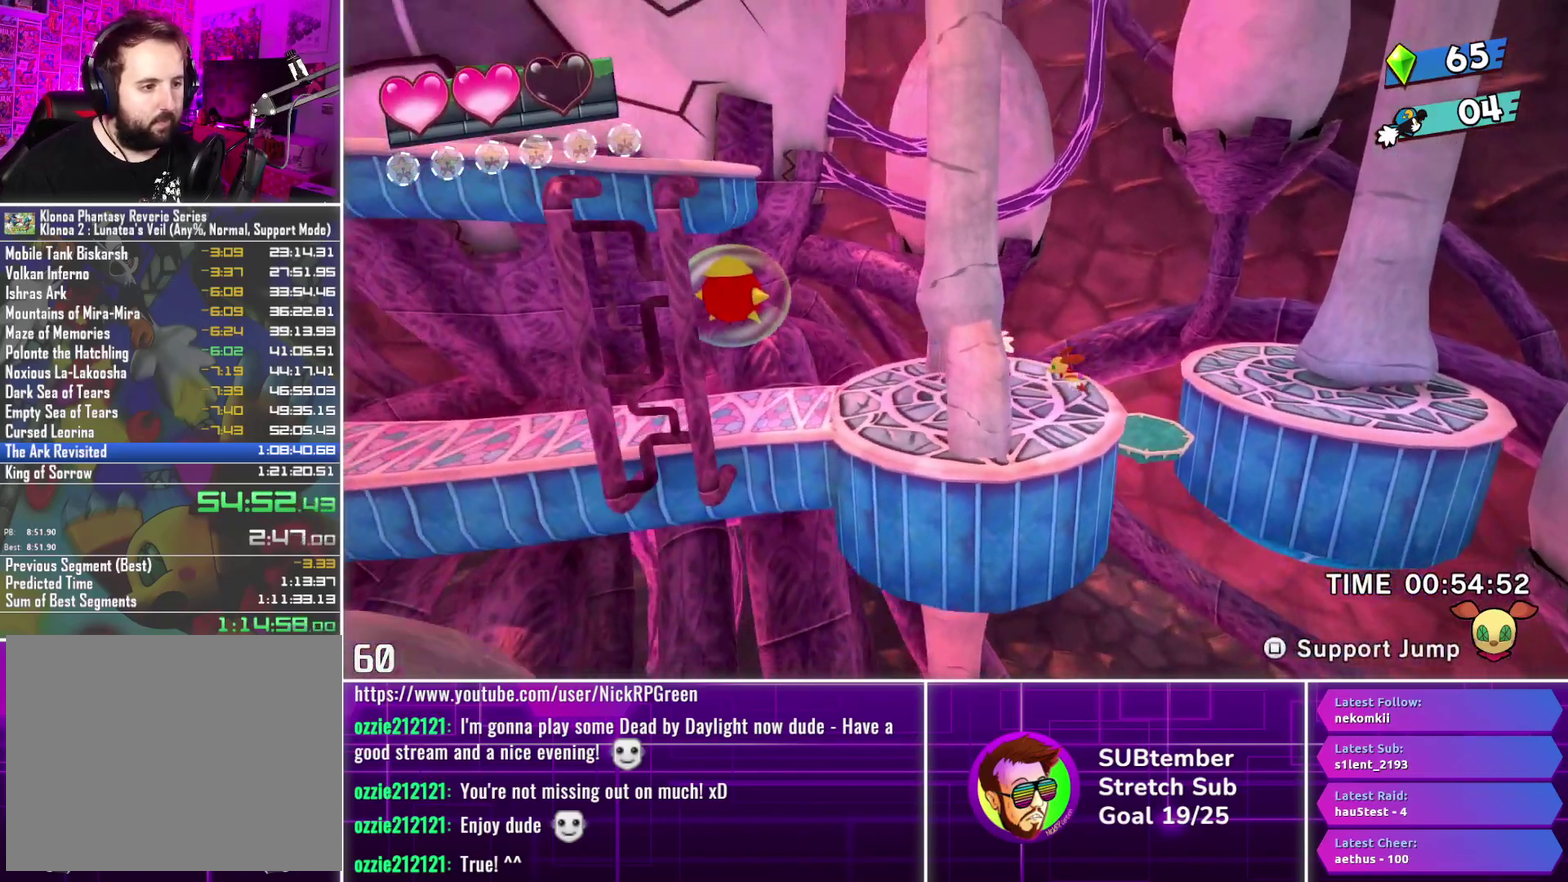
{"buttons": ["DPAD_LEFT"], "left_stick": "center", "events": []}
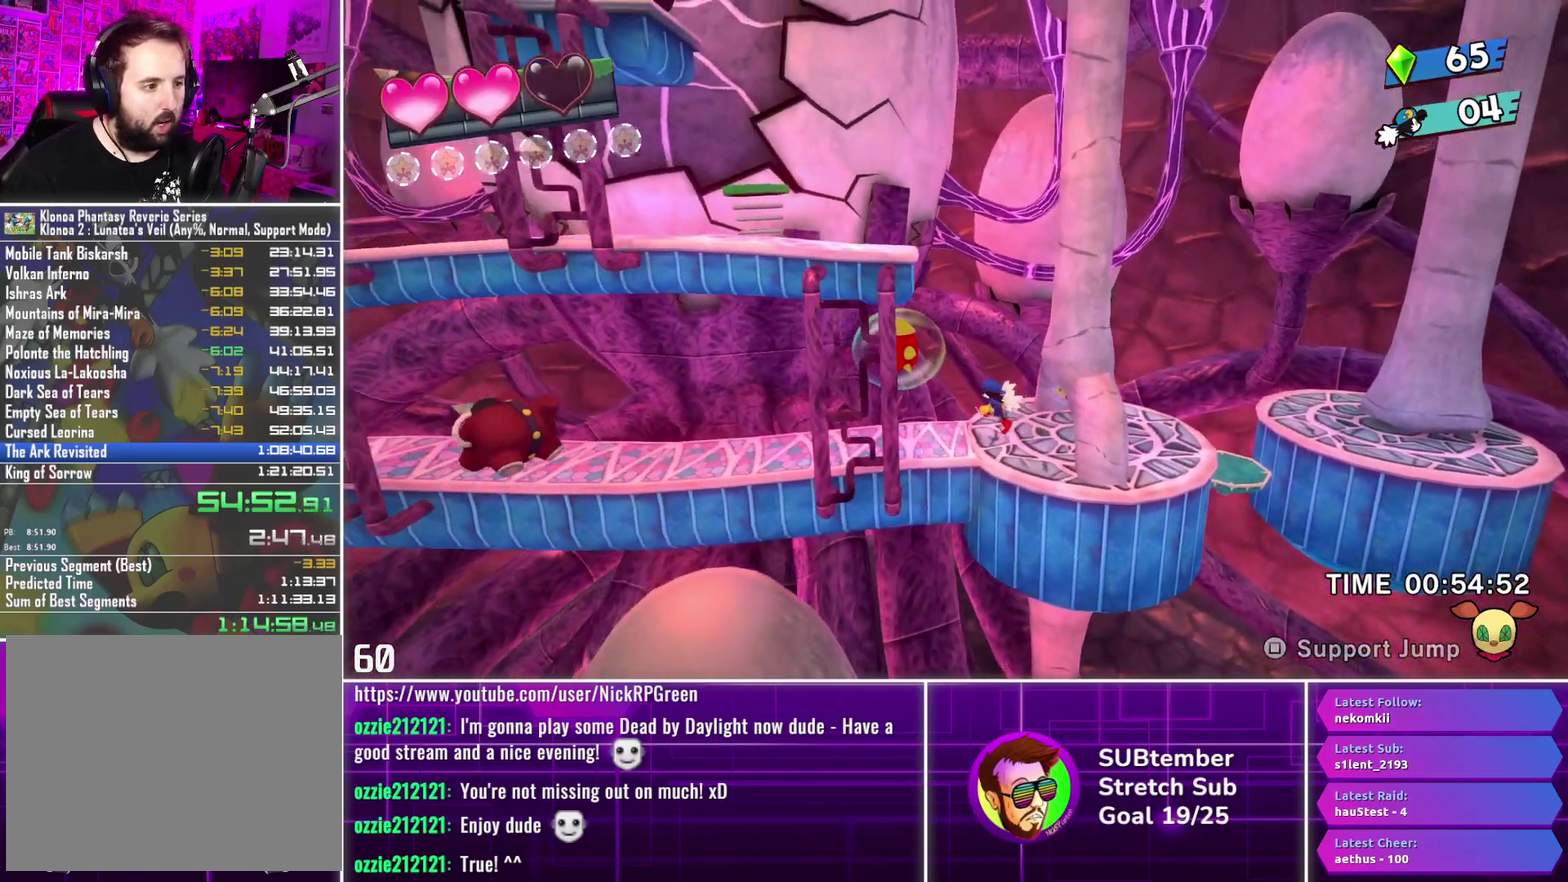
{"buttons": ["DPAD_LEFT"], "left_stick": "center", "events": []}
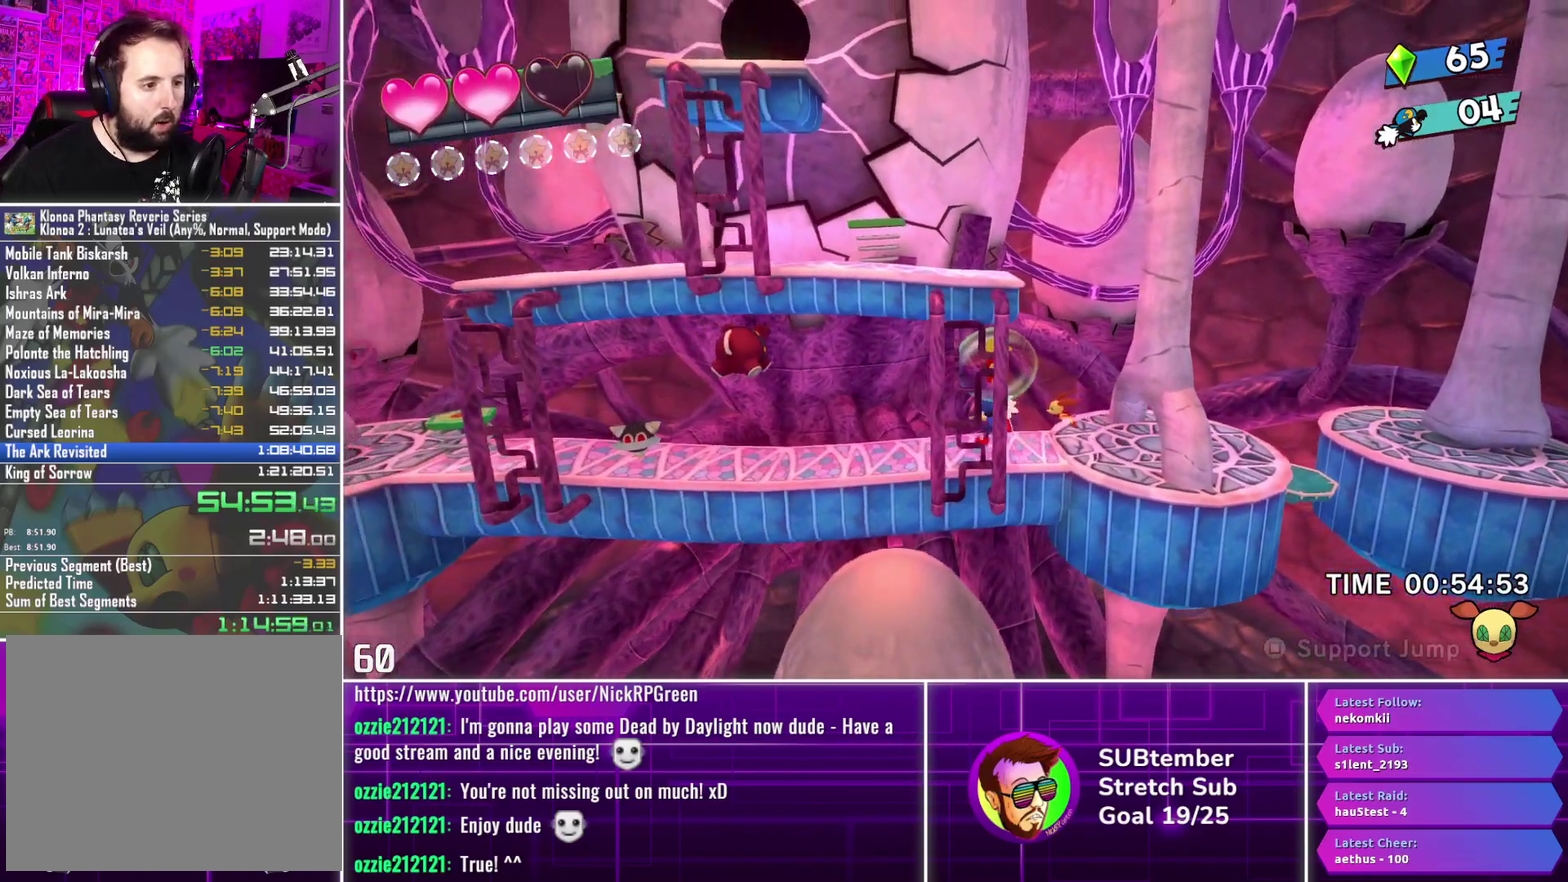
{"buttons": ["DPAD_LEFT"], "left_stick": "center", "events": []}
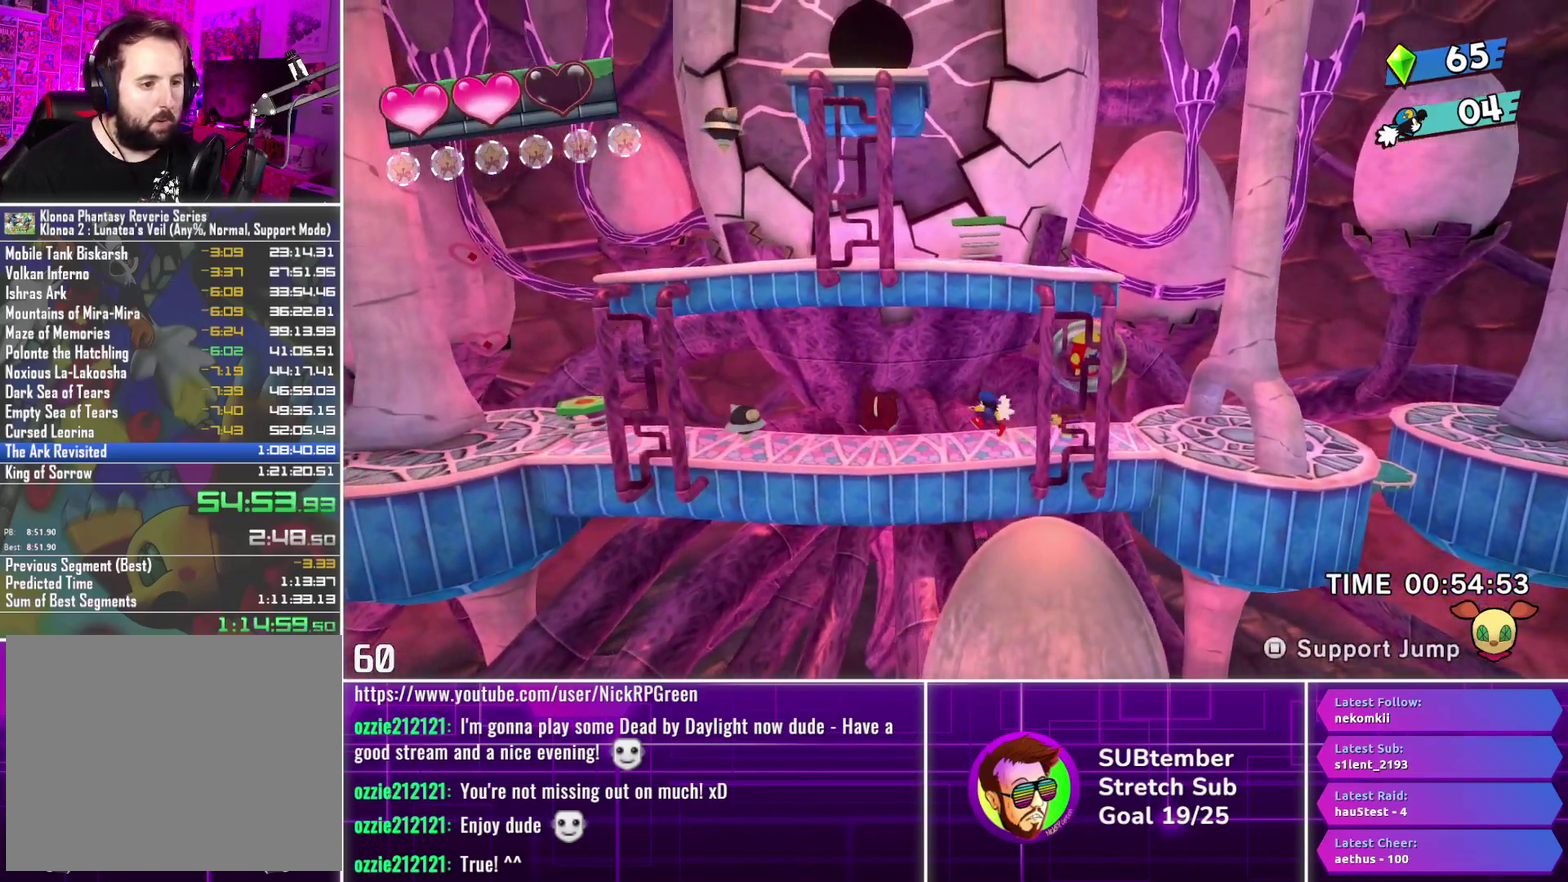
{"buttons": ["DPAD_LEFT"], "left_stick": "center", "events": [[400, "DPAD_LEFT", "up"], [450, "DPAD_LEFT", "down"]]}
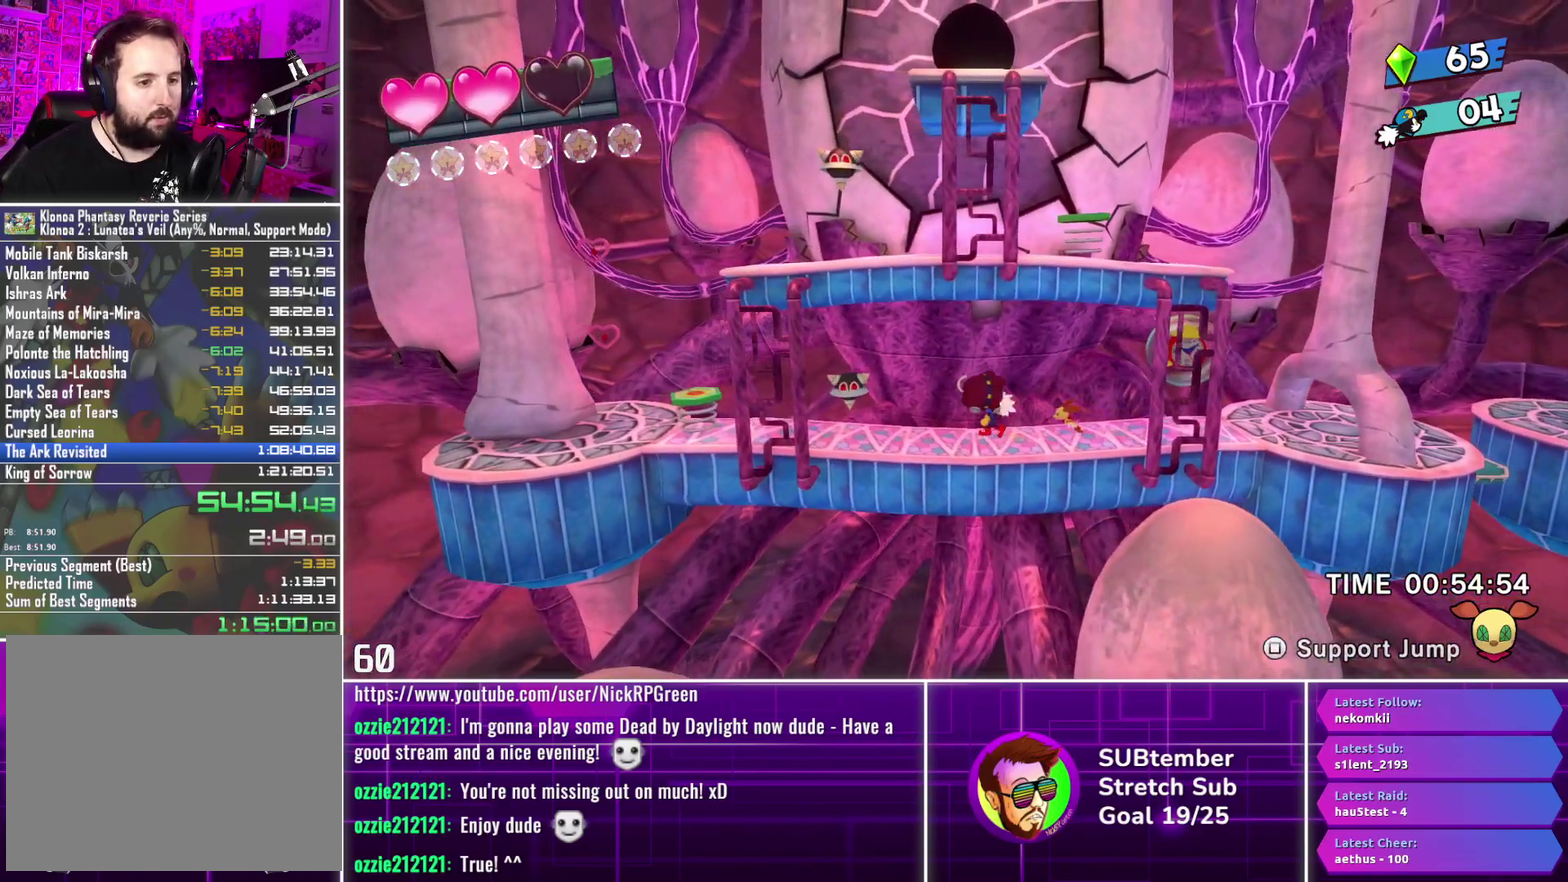
{"buttons": [], "left_stick": "center", "events": [[100, "DPAD_LEFT", "up"], [200, "DPAD_RIGHT", "down"], [450, "DPAD_RIGHT", "up"]]}
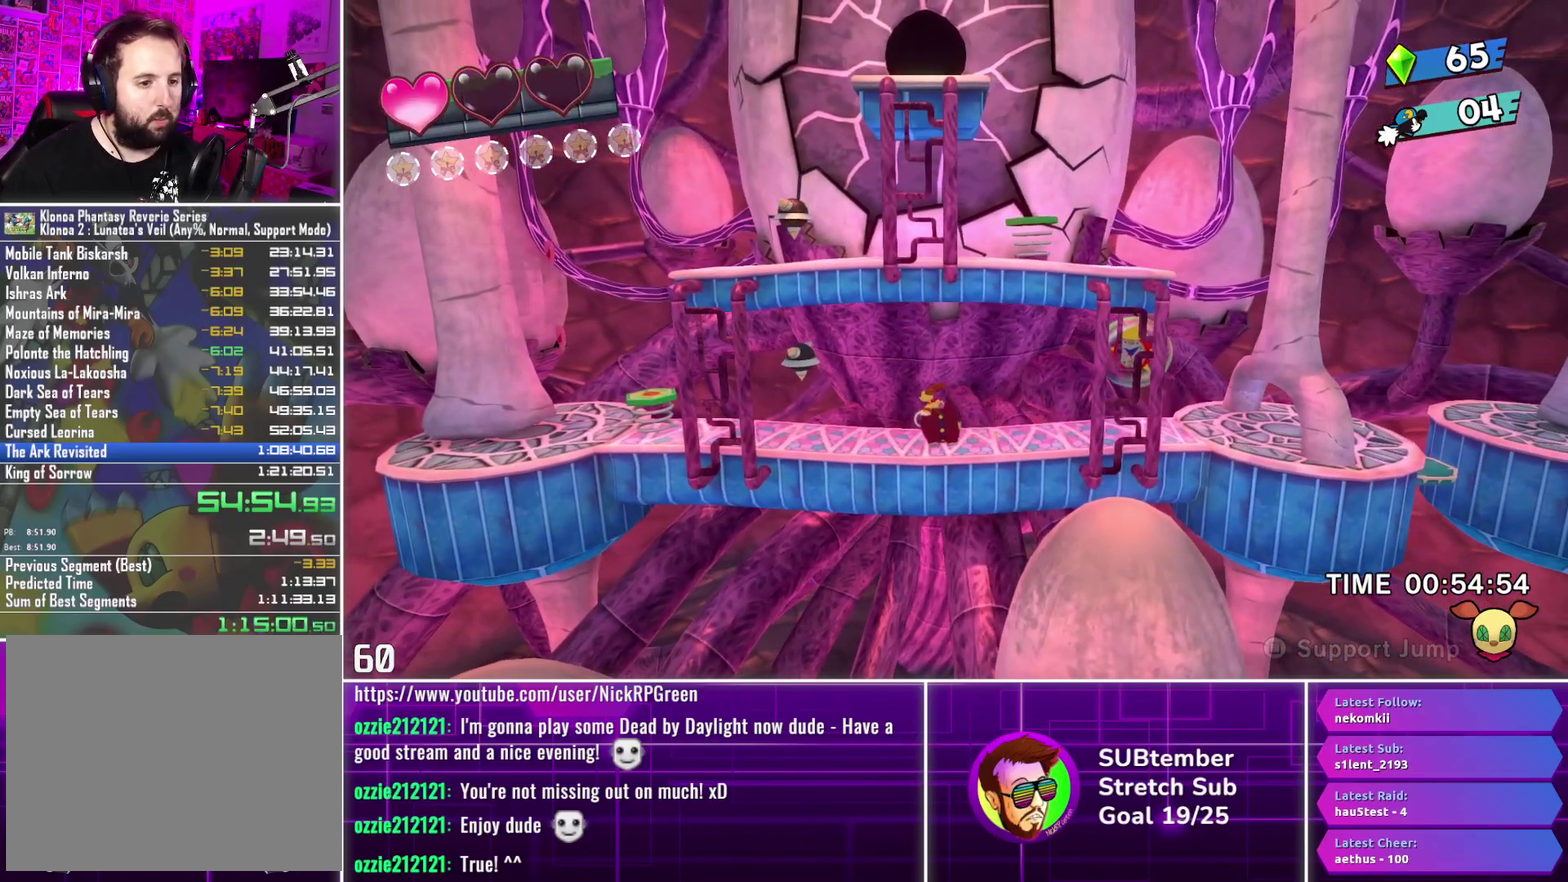
{"buttons": ["DPAD_RIGHT"], "left_stick": "center", "events": [[33, "DPAD_LEFT", "down"], [83, "SQUARE", "down"], [167, "DPAD_LEFT", "up"], [167, "SQUARE", "up"], [200, "DPAD_RIGHT", "down"]]}
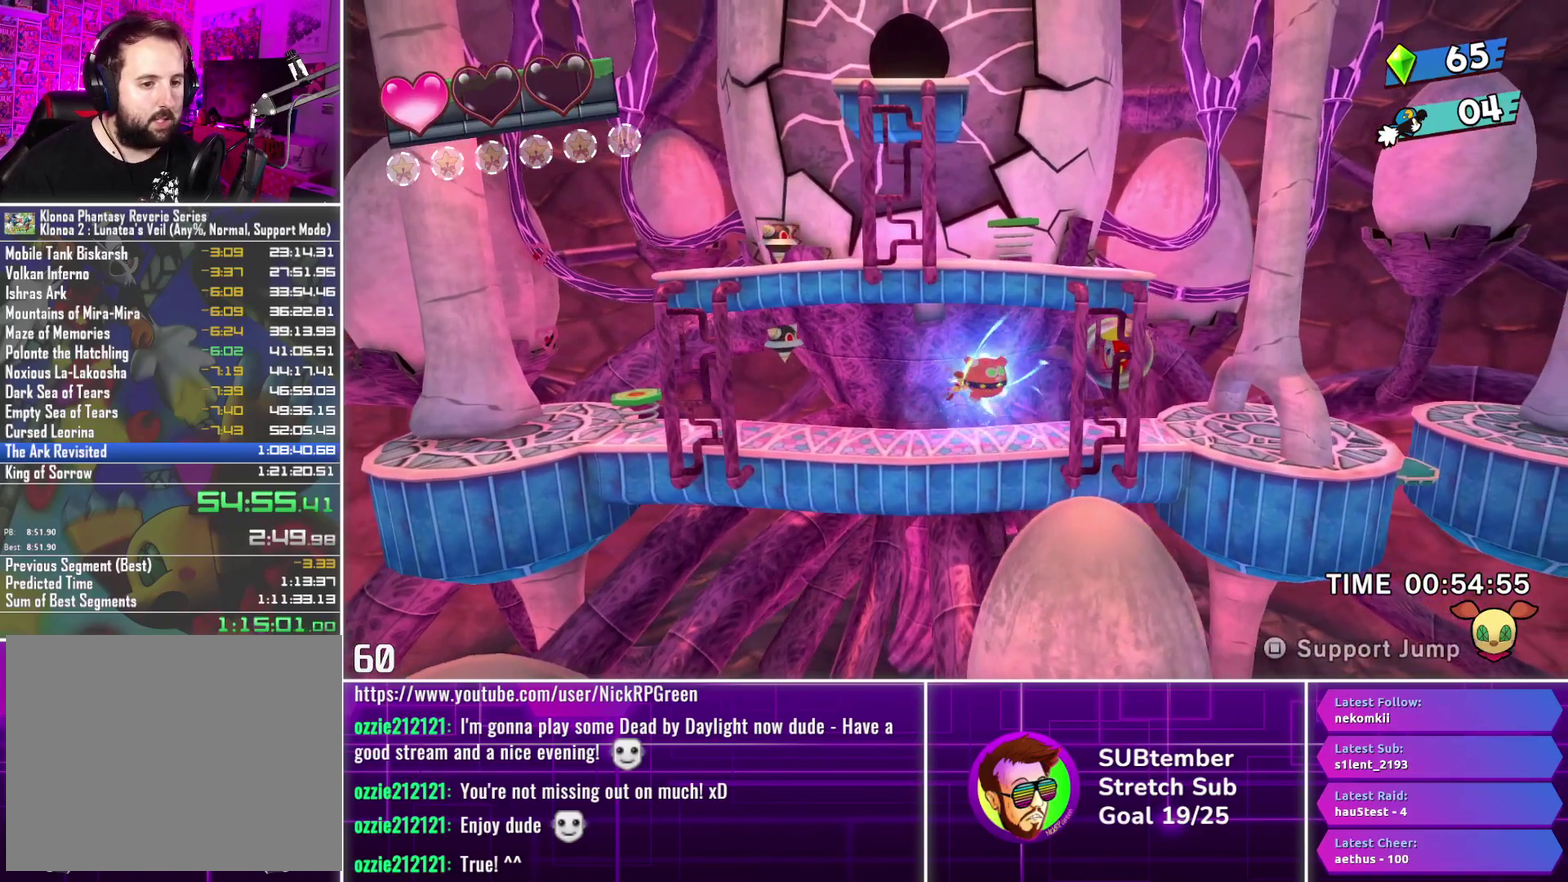
{"buttons": ["DPAD_RIGHT"], "left_stick": "center", "events": []}
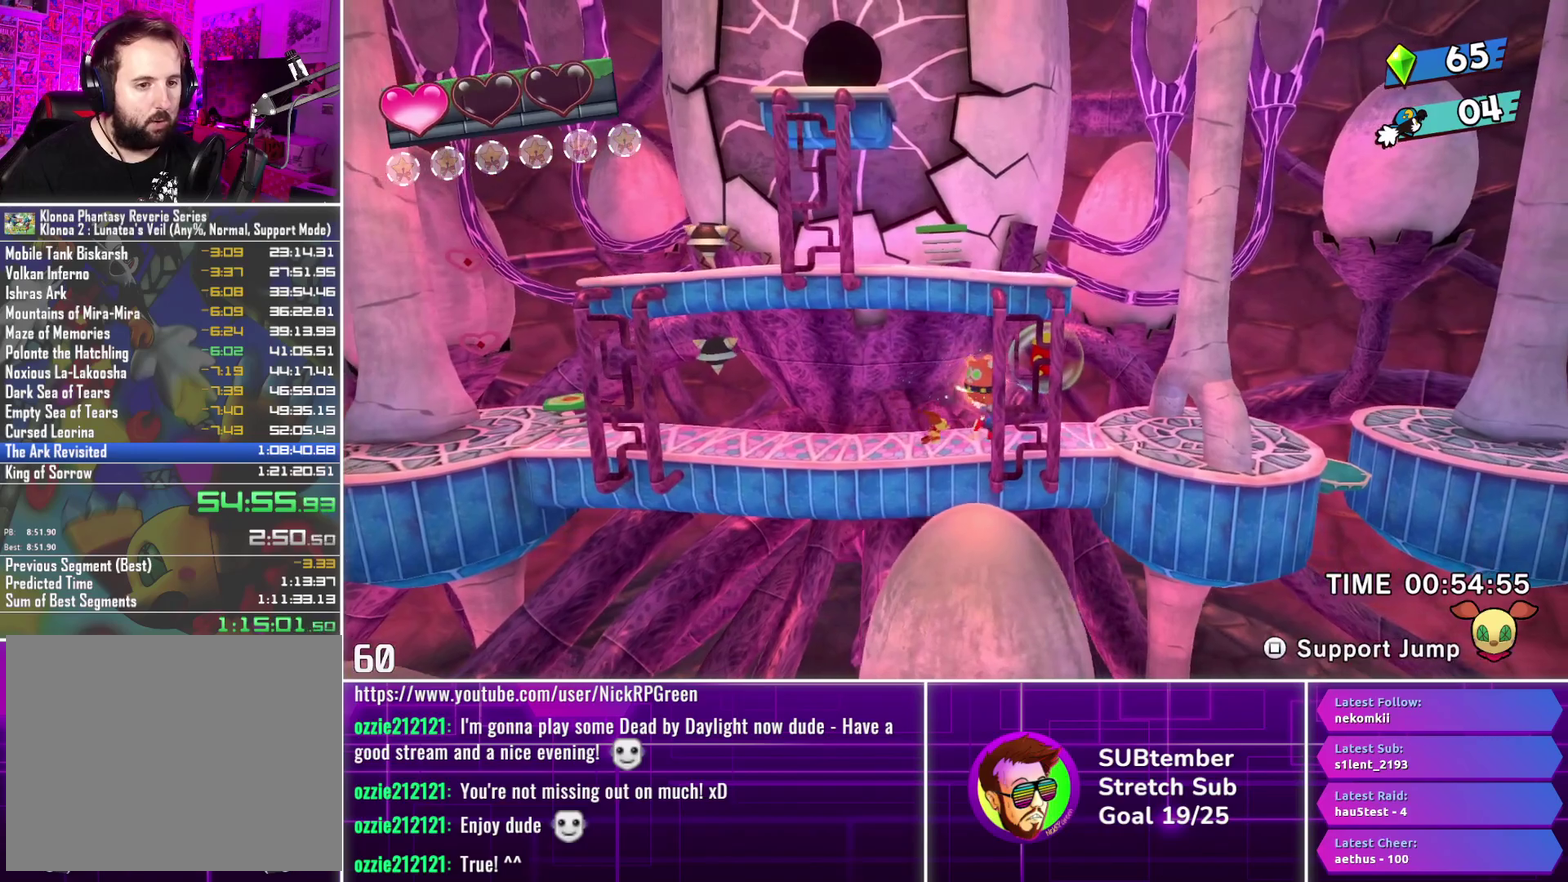
{"buttons": ["CROSS", "DPAD_RIGHT"], "left_stick": "center", "events": [[500, "CROSS", "down"]]}
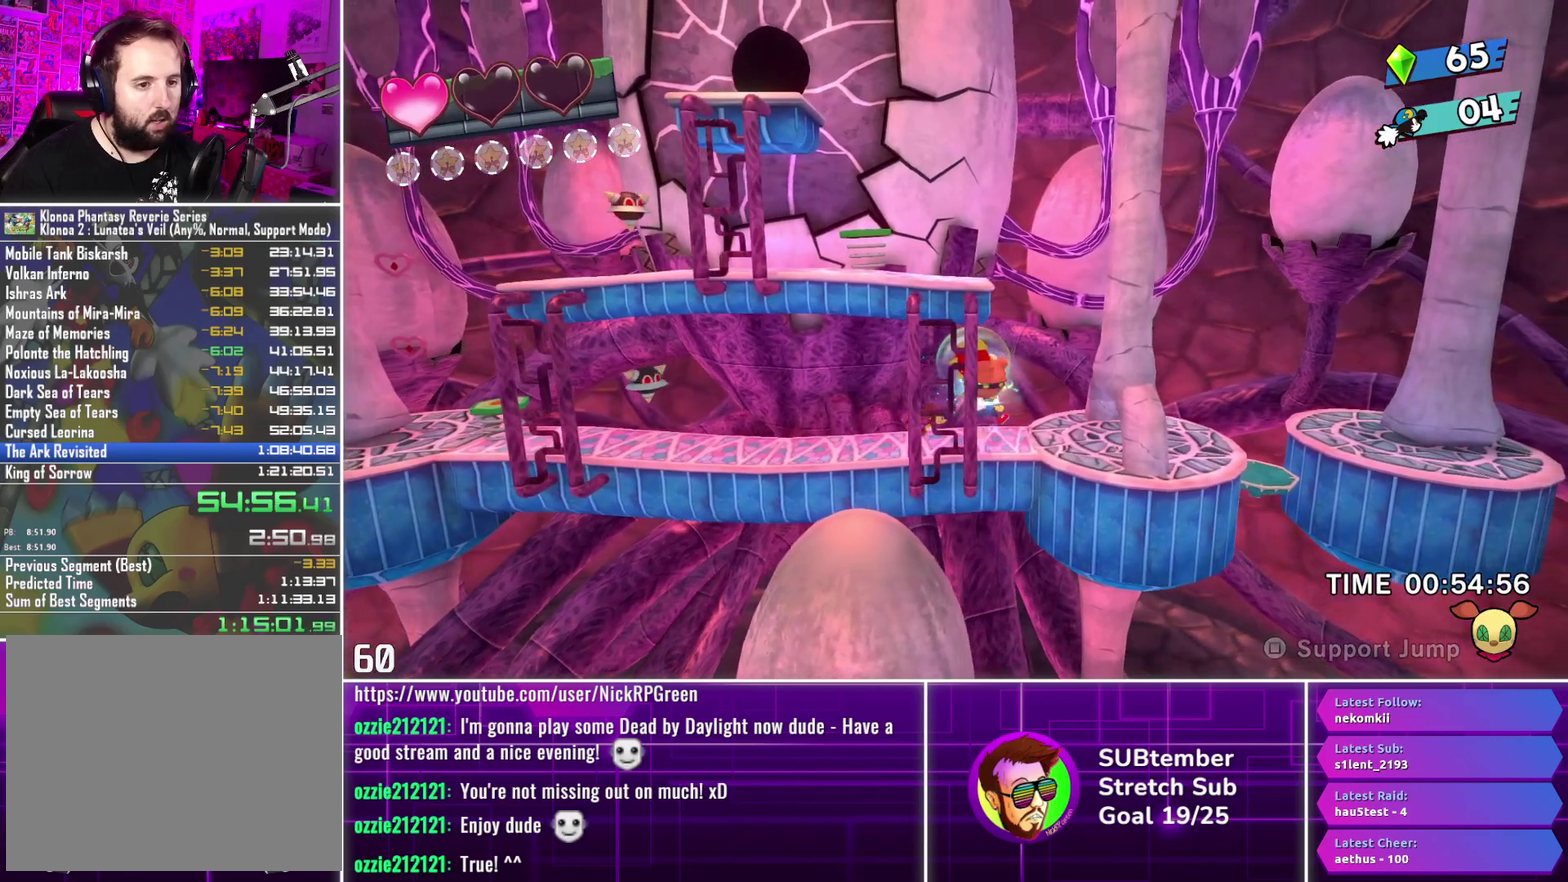
{"buttons": ["DPAD_LEFT"], "left_stick": "center", "events": [[133, "CROSS", "up"], [200, "L1", "down"], [267, "DPAD_RIGHT", "up"], [300, "L1", "up"], [367, "DPAD_LEFT", "down"]]}
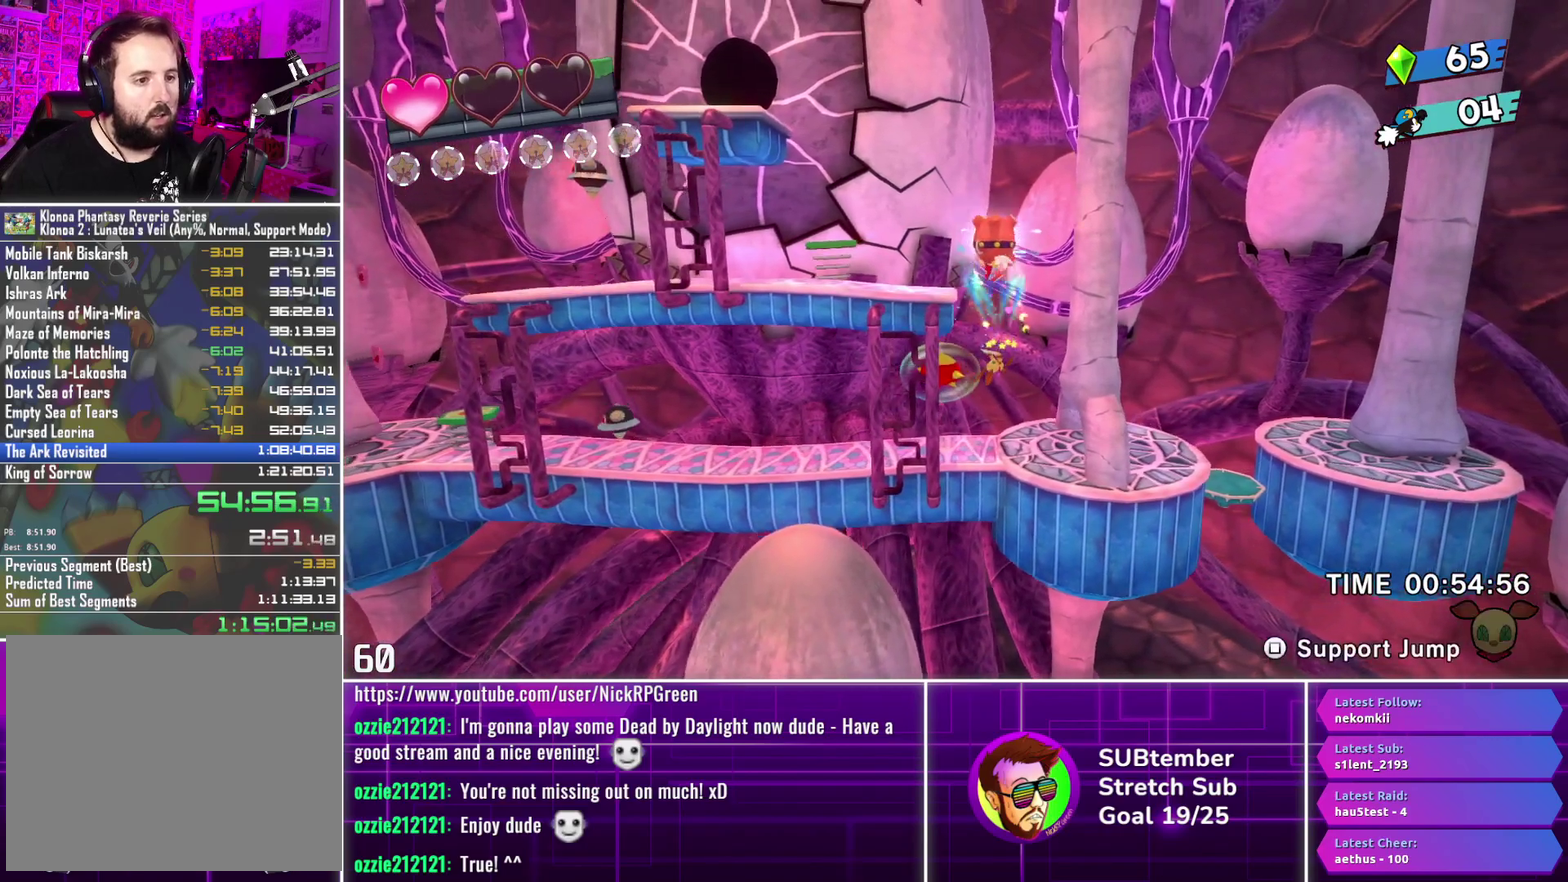
{"buttons": ["DPAD_LEFT"], "left_stick": "center", "events": []}
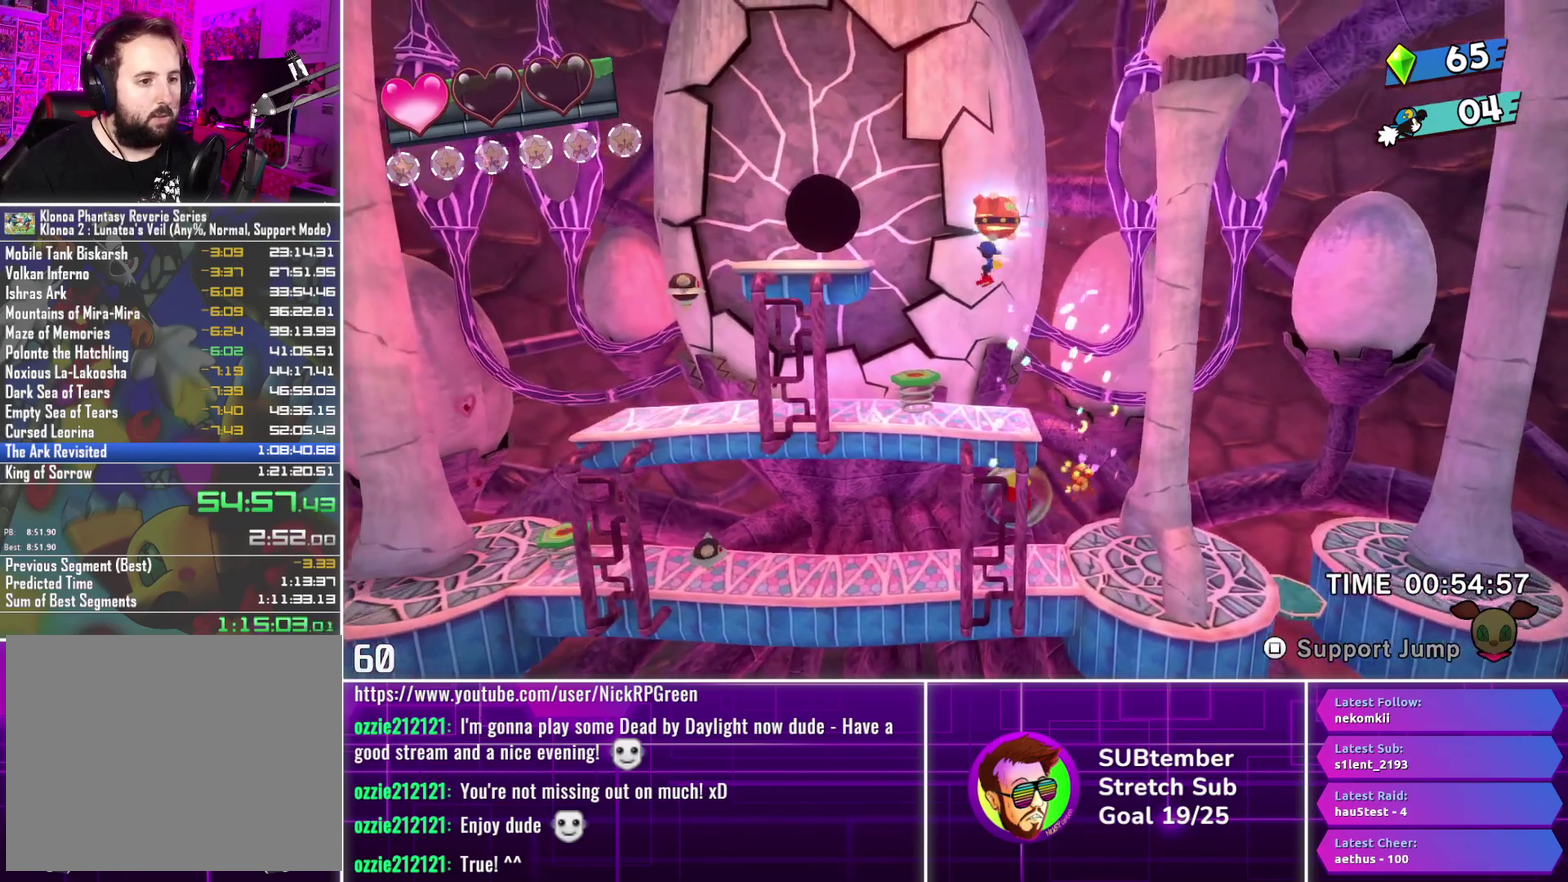
{"buttons": ["DPAD_LEFT"], "left_stick": "center", "events": [[383, "CROSS", "down"], [500, "CROSS", "up"]]}
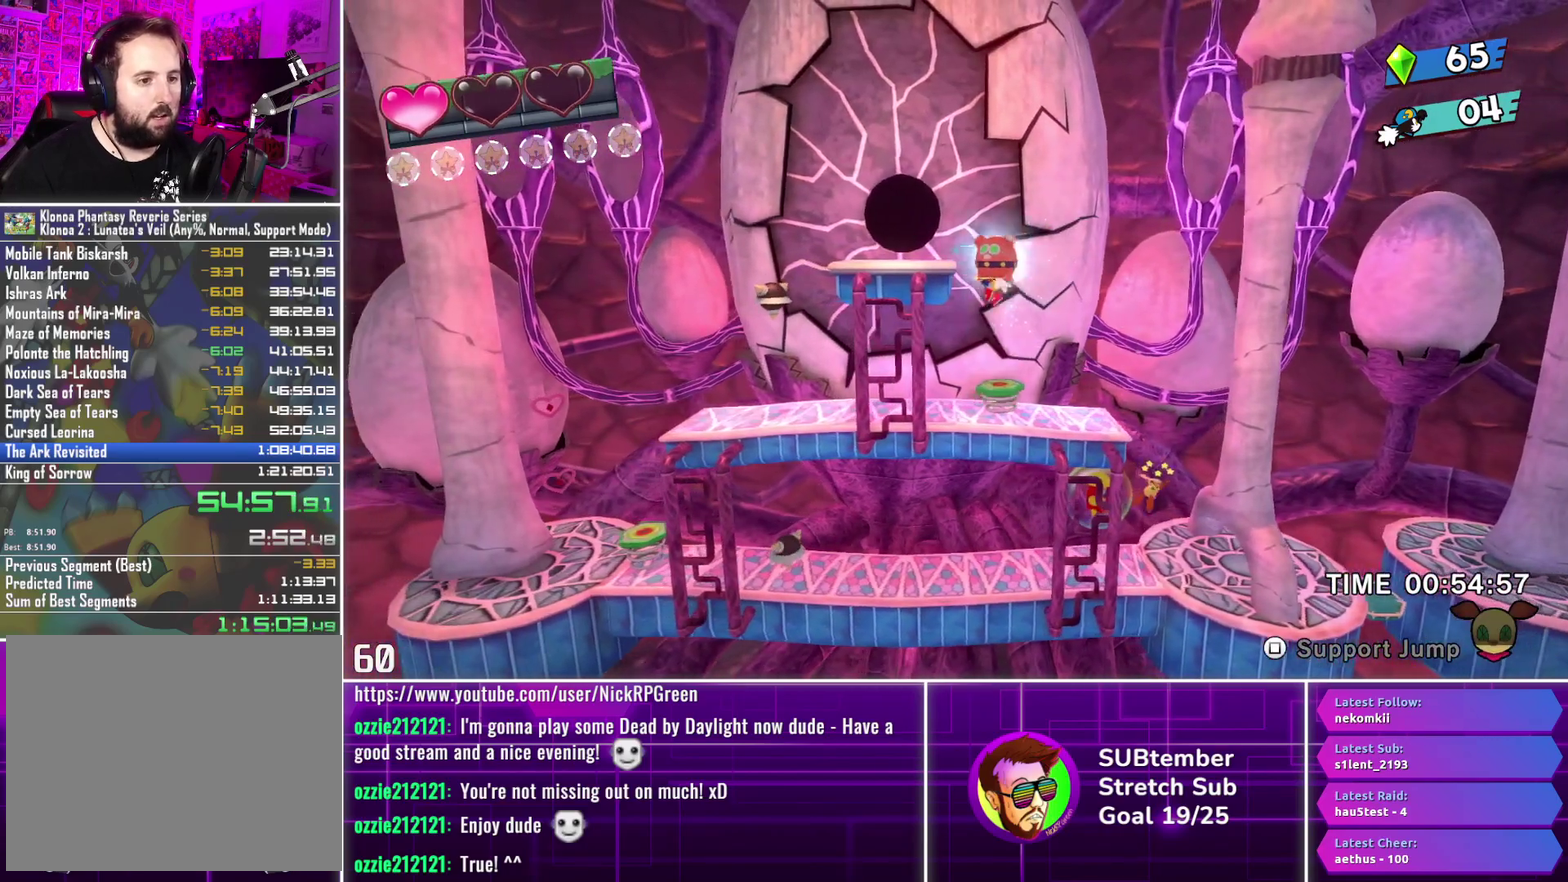
{"buttons": ["DPAD_LEFT"], "left_stick": "center", "events": []}
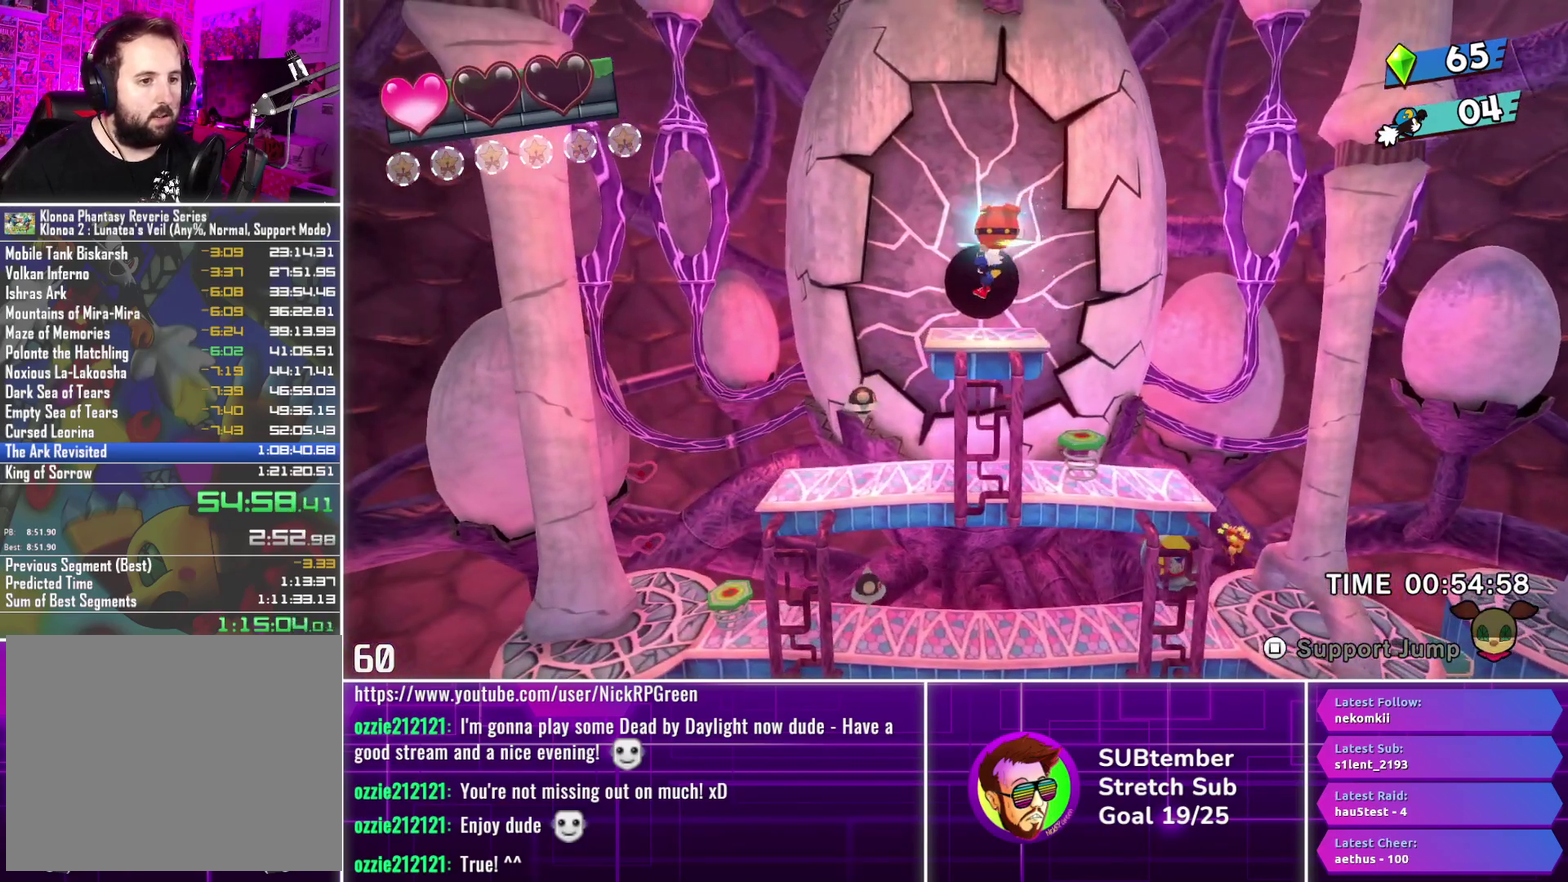
{"buttons": [], "left_stick": "center", "events": [[183, "DPAD_LEFT", "up"], [333, "DPAD_RIGHT", "down"], [483, "DPAD_RIGHT", "up"]]}
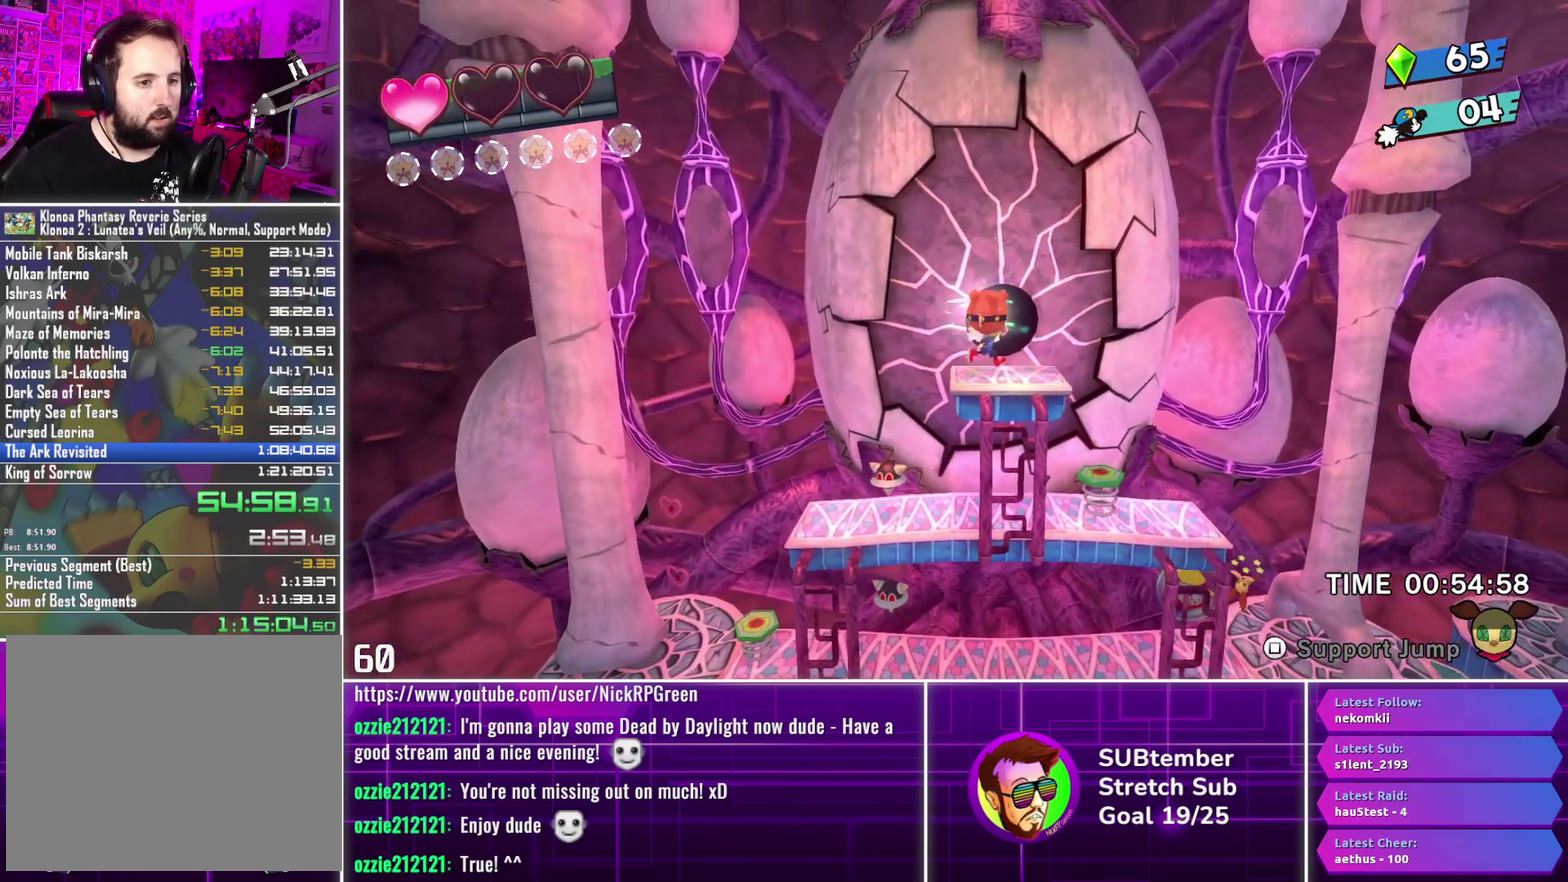
{"buttons": [], "left_stick": "center", "events": [[333, "DPAD_UP", "down"], [450, "DPAD_UP", "up"]]}
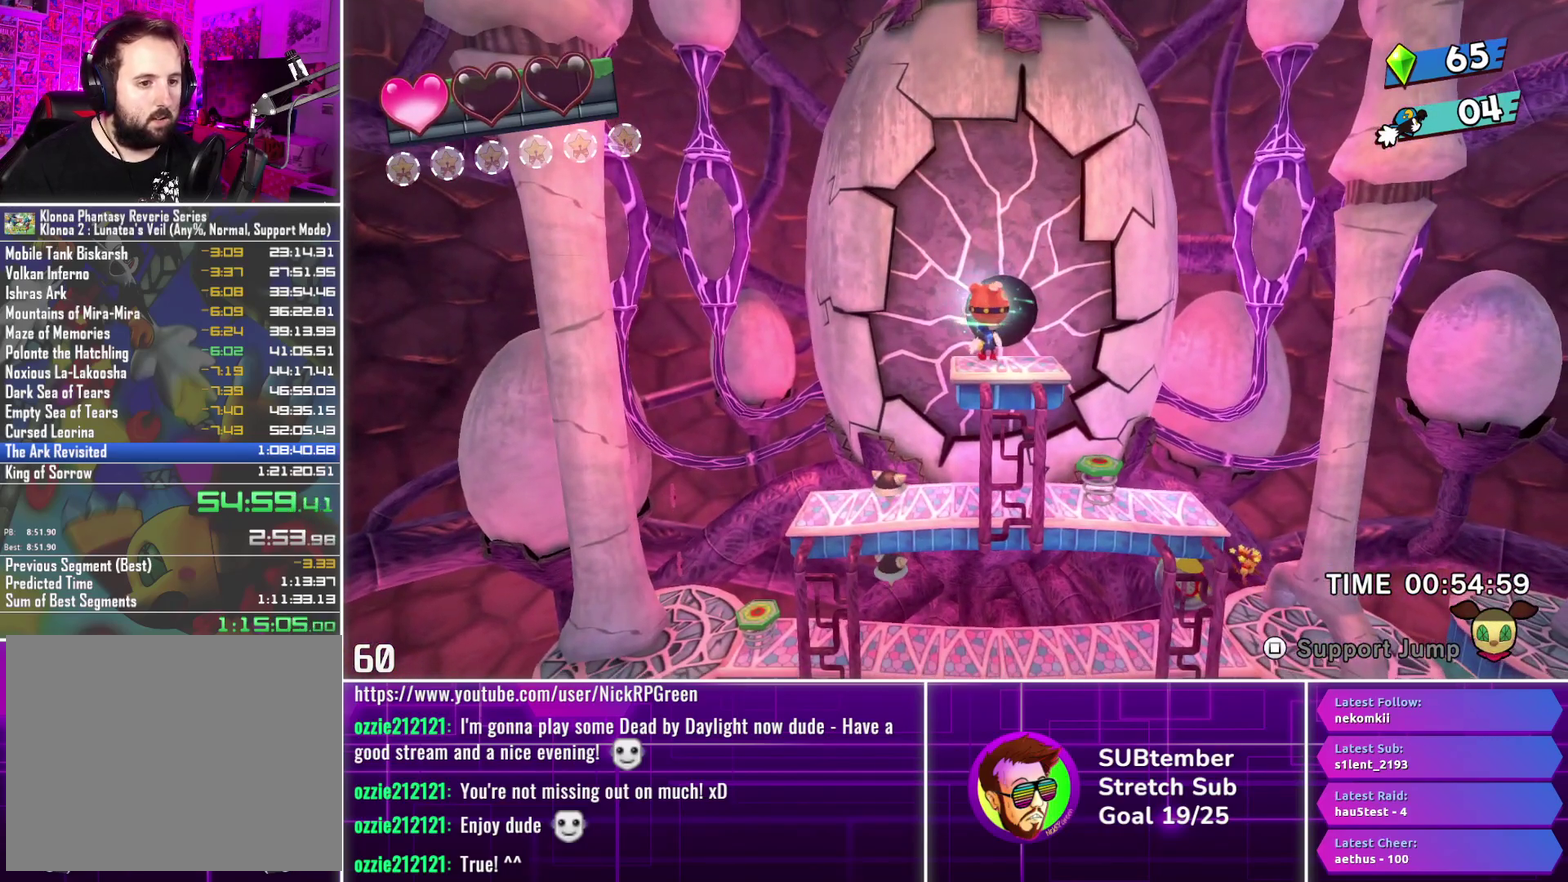
{"buttons": [], "left_stick": "center", "events": []}
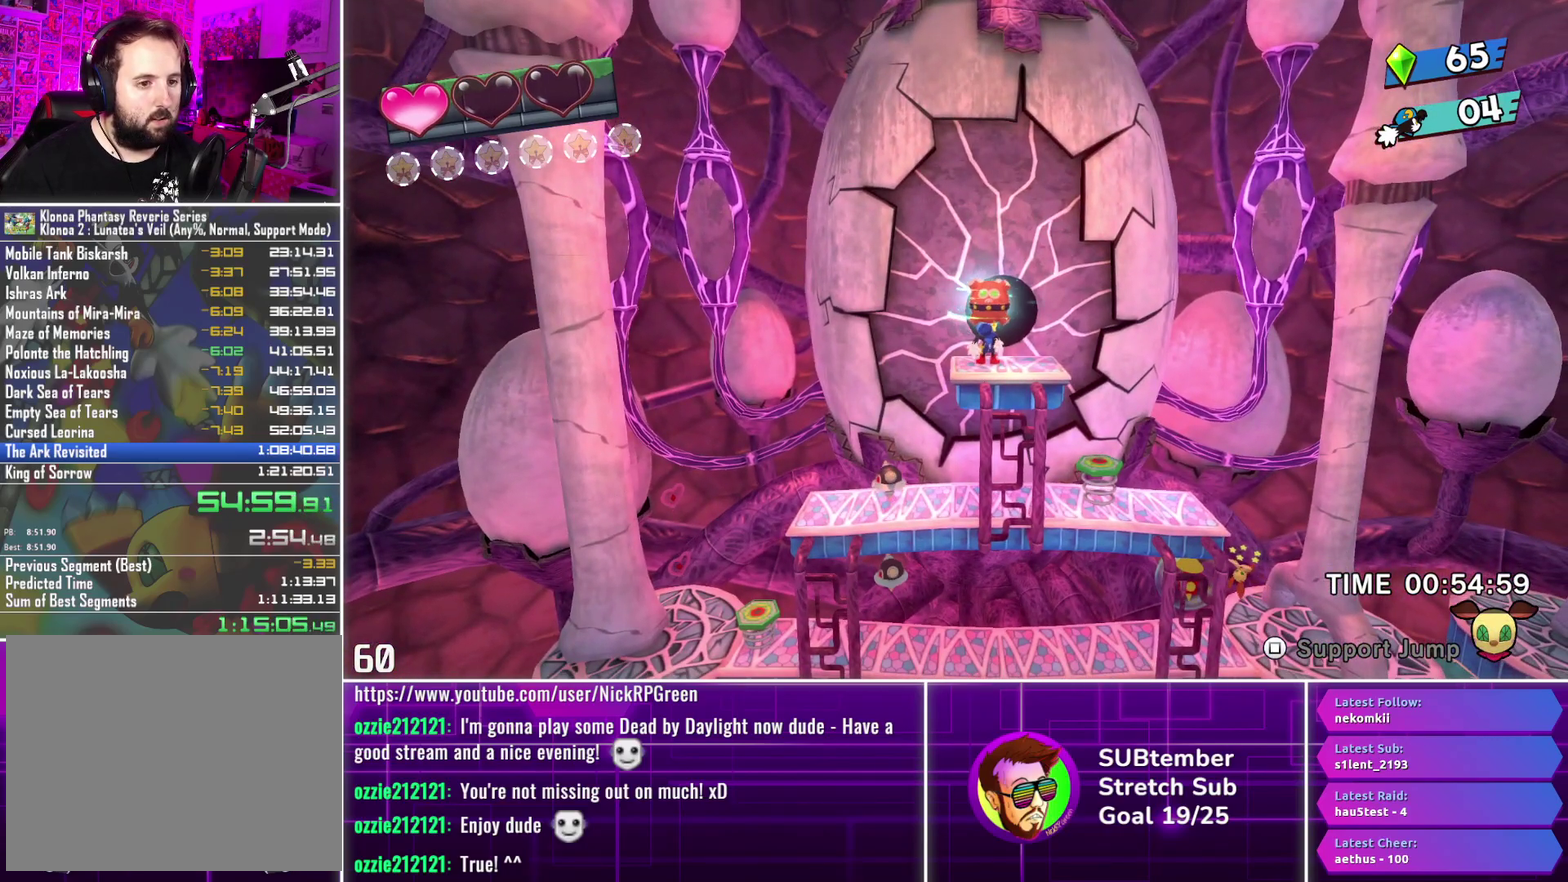
{"buttons": [], "left_stick": "center", "events": []}
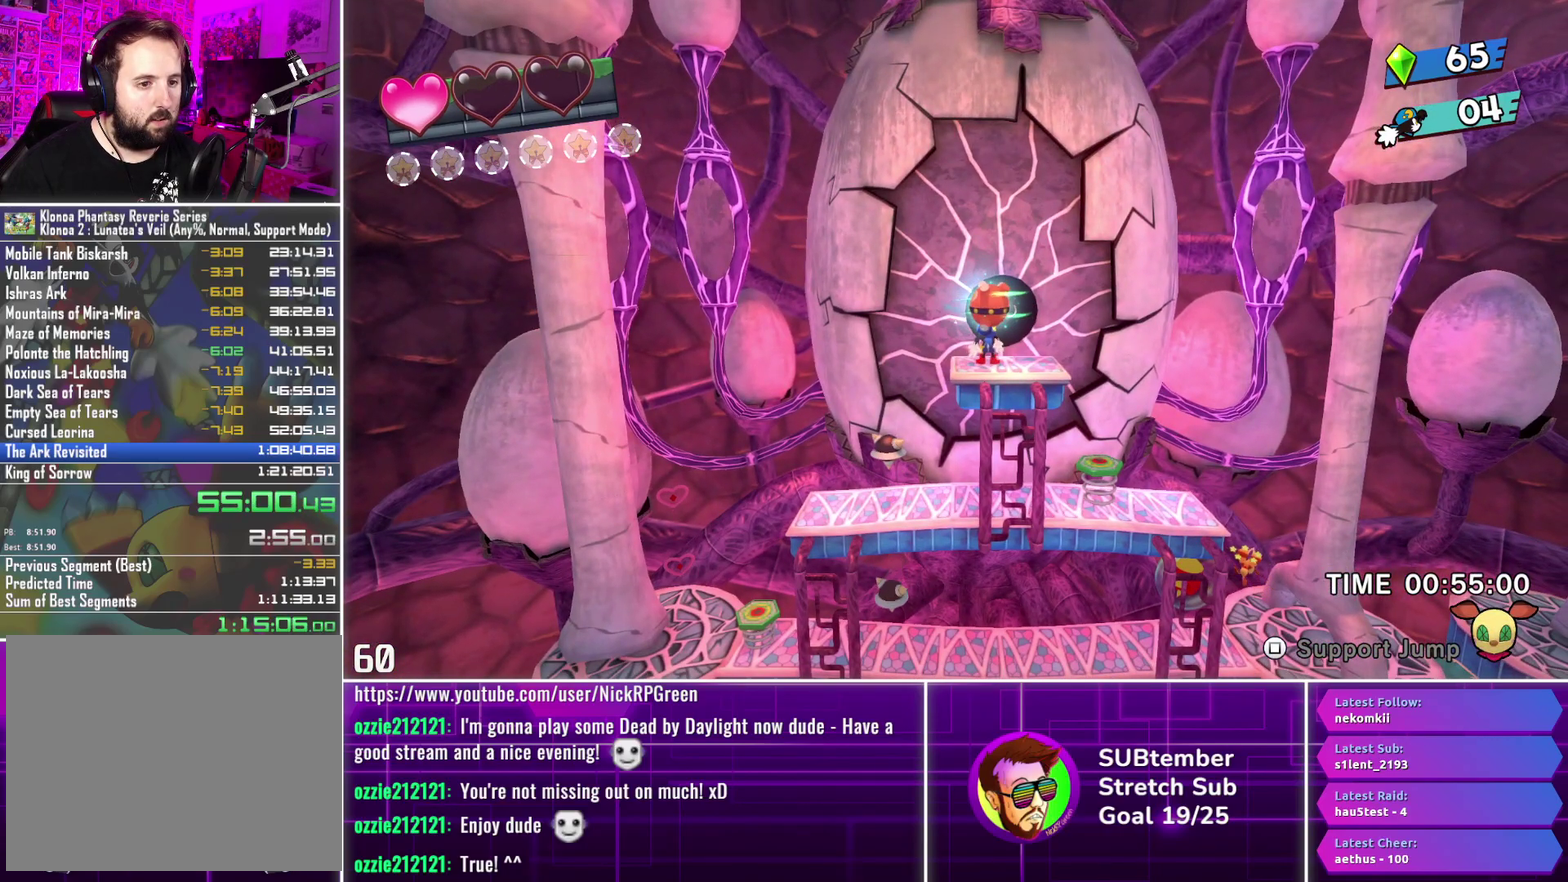
{"buttons": ["DPAD_LEFT"], "left_stick": "center", "events": [[133, "SQUARE", "down"], [217, "SQUARE", "up"], [233, "DPAD_LEFT", "down"]]}
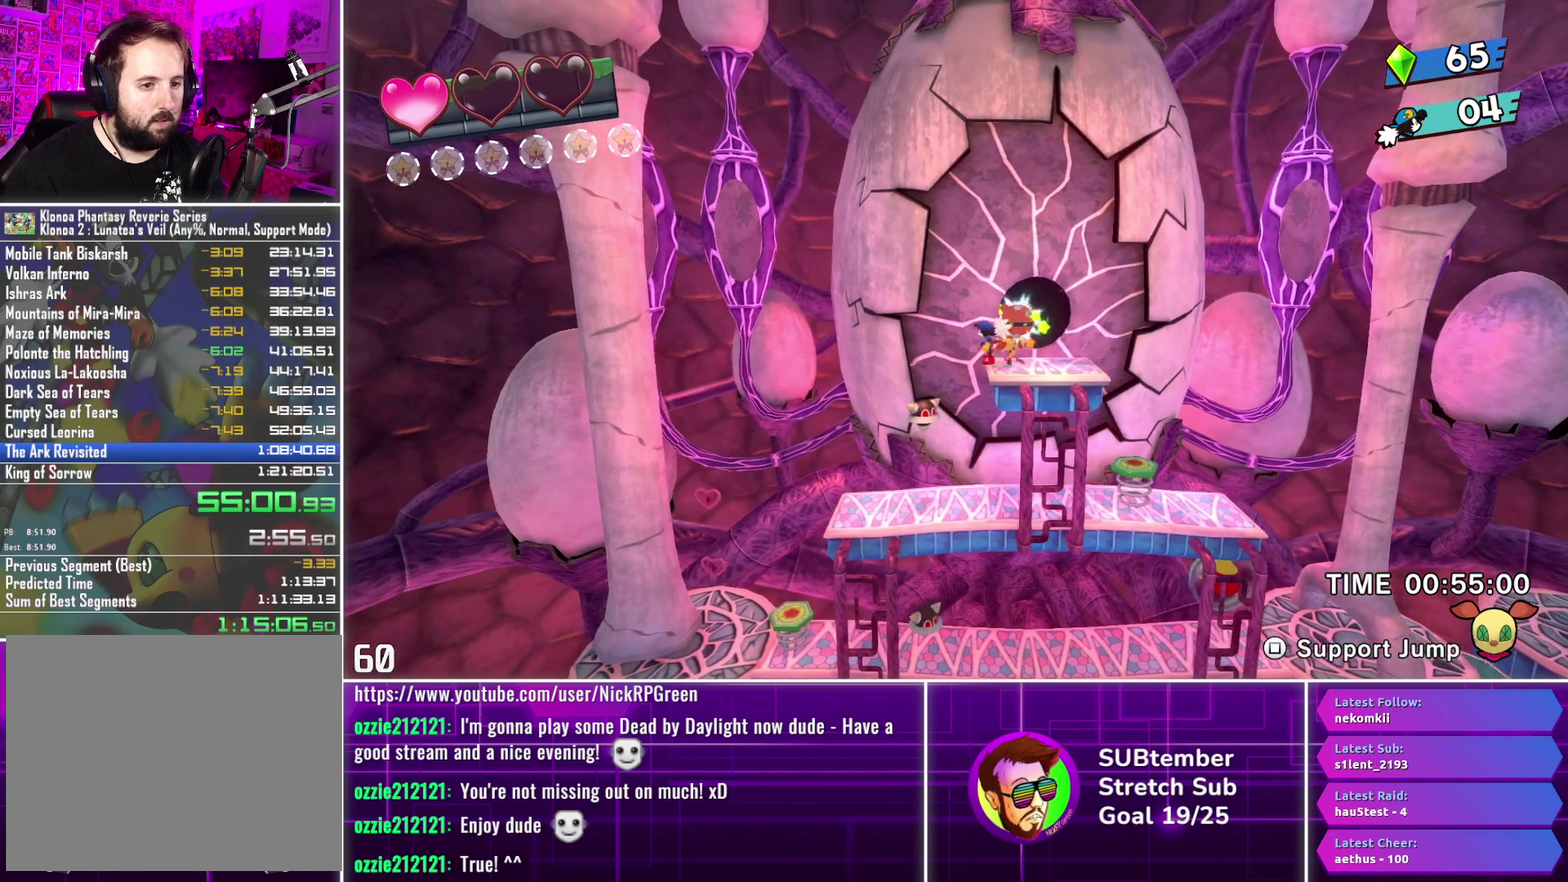
{"buttons": ["DPAD_LEFT"], "left_stick": "center", "events": []}
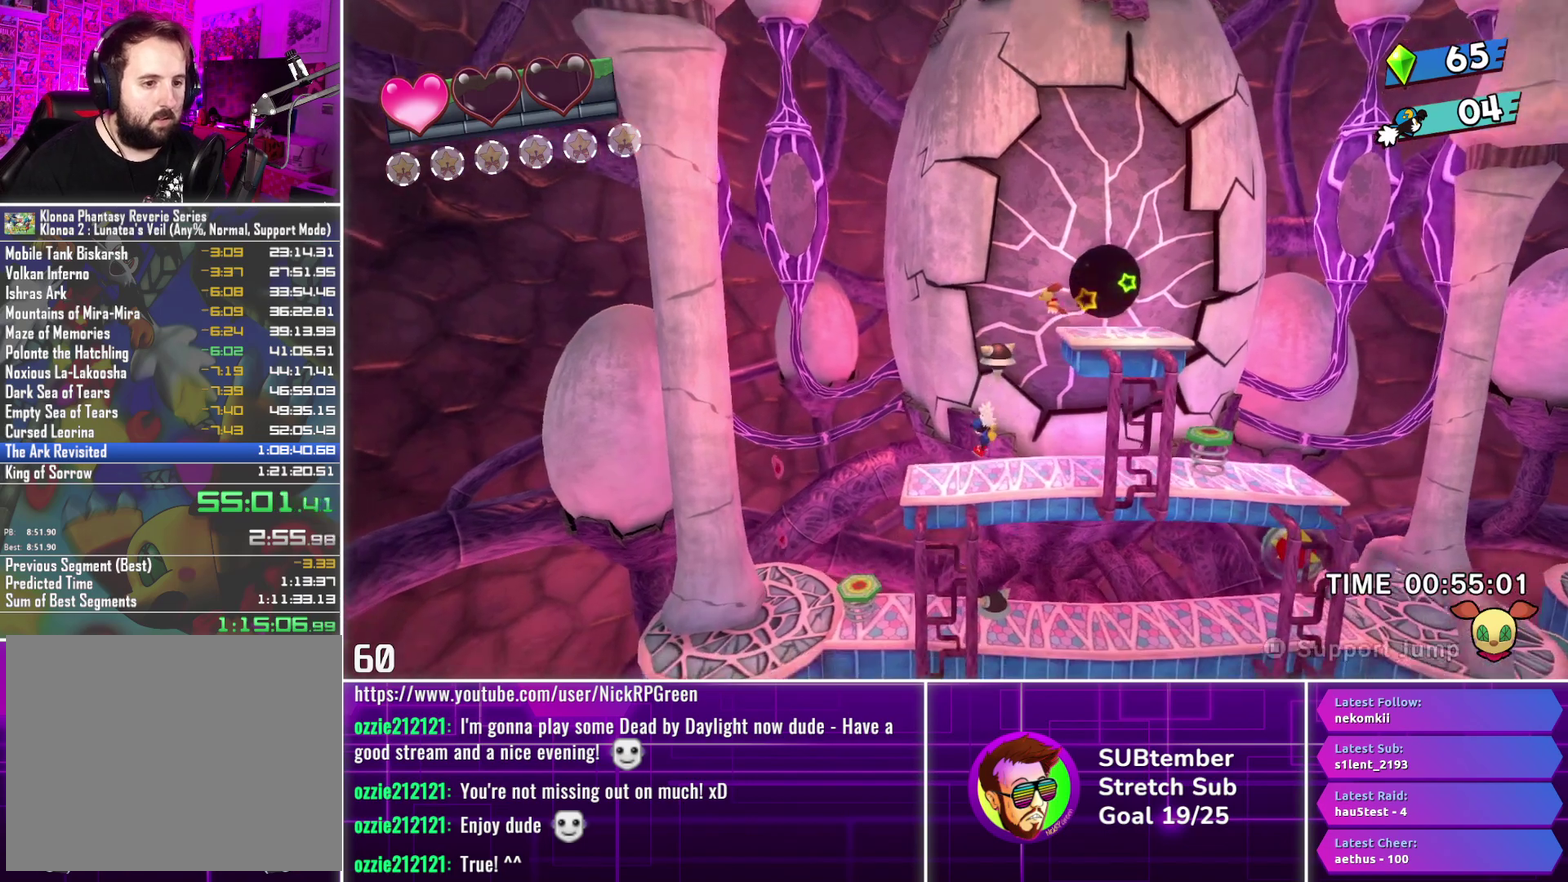
{"buttons": ["CROSS", "DPAD_RIGHT"], "left_stick": "center", "events": [[100, "DPAD_UP", "down"], [117, "CROSS", "down"], [150, "DPAD_LEFT", "up"], [150, "DPAD_UP", "up"], [183, "DPAD_RIGHT", "down"]]}
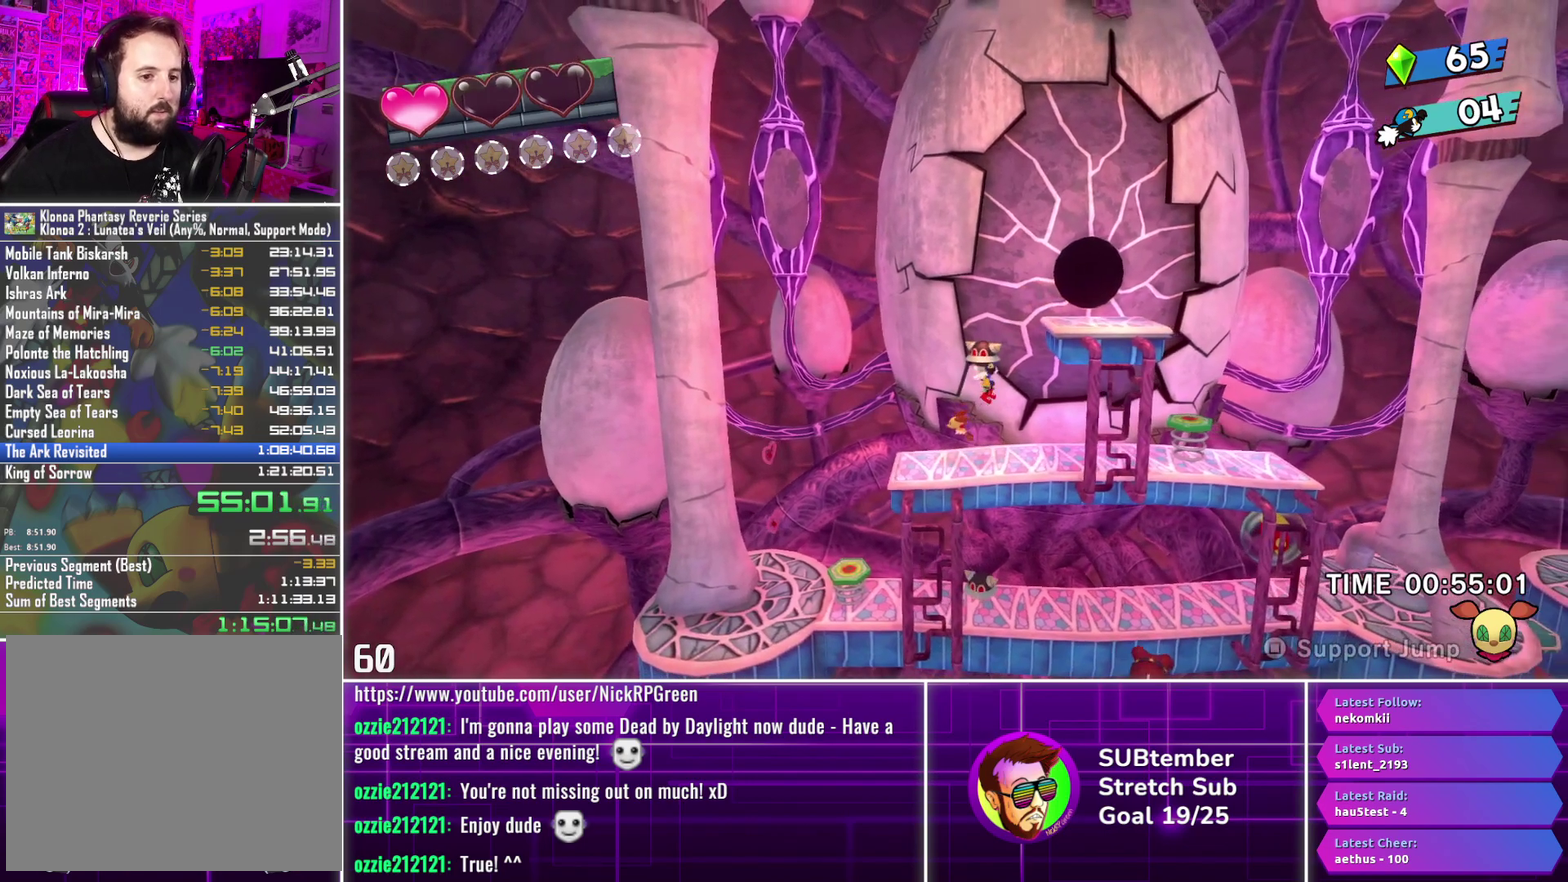
{"buttons": ["CROSS", "DPAD_RIGHT"], "left_stick": "center", "events": [[150, "DPAD_RIGHT", "up"], [250, "DPAD_LEFT", "down"], [367, "DPAD_LEFT", "up"], [433, "DPAD_RIGHT", "down"]]}
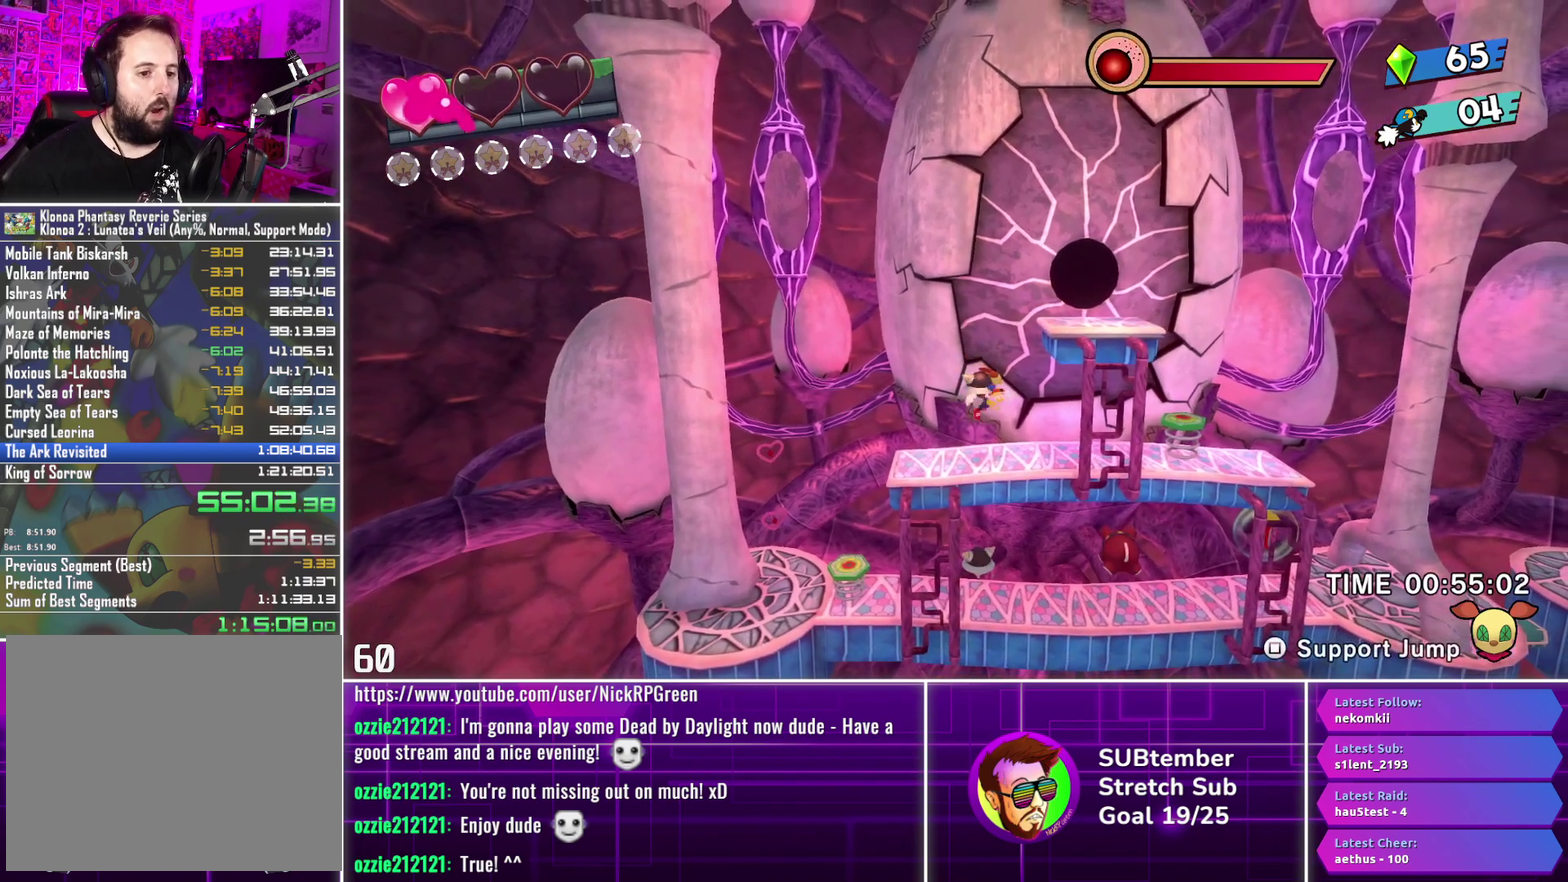
{"buttons": ["DPAD_RIGHT"], "left_stick": "center", "events": [[300, "CROSS", "up"]]}
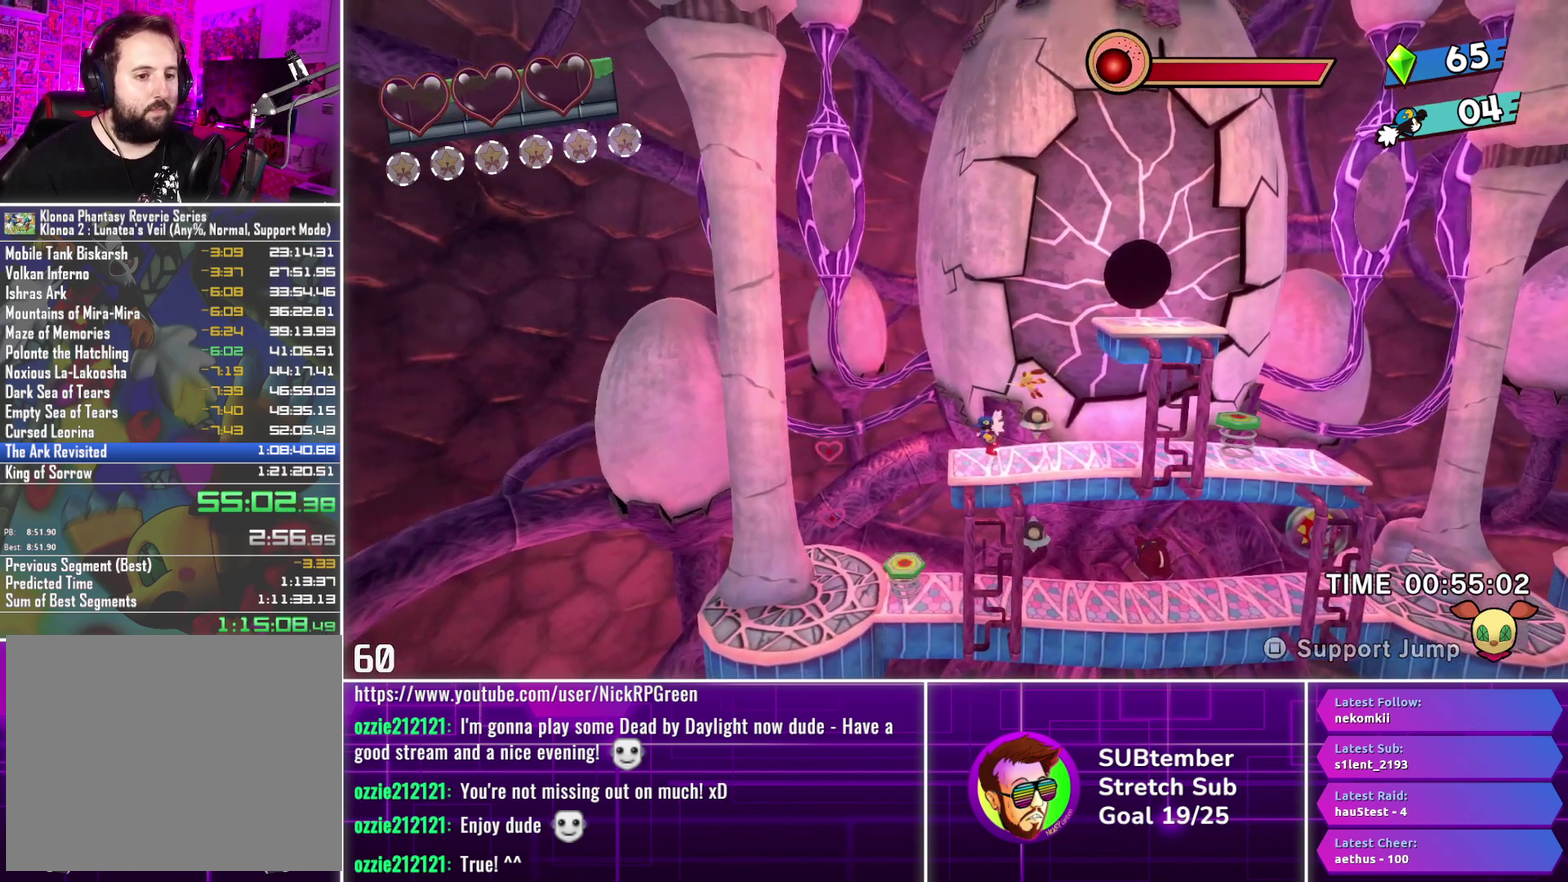
{"buttons": [], "left_stick": "center", "events": [[400, "DPAD_RIGHT", "up"]]}
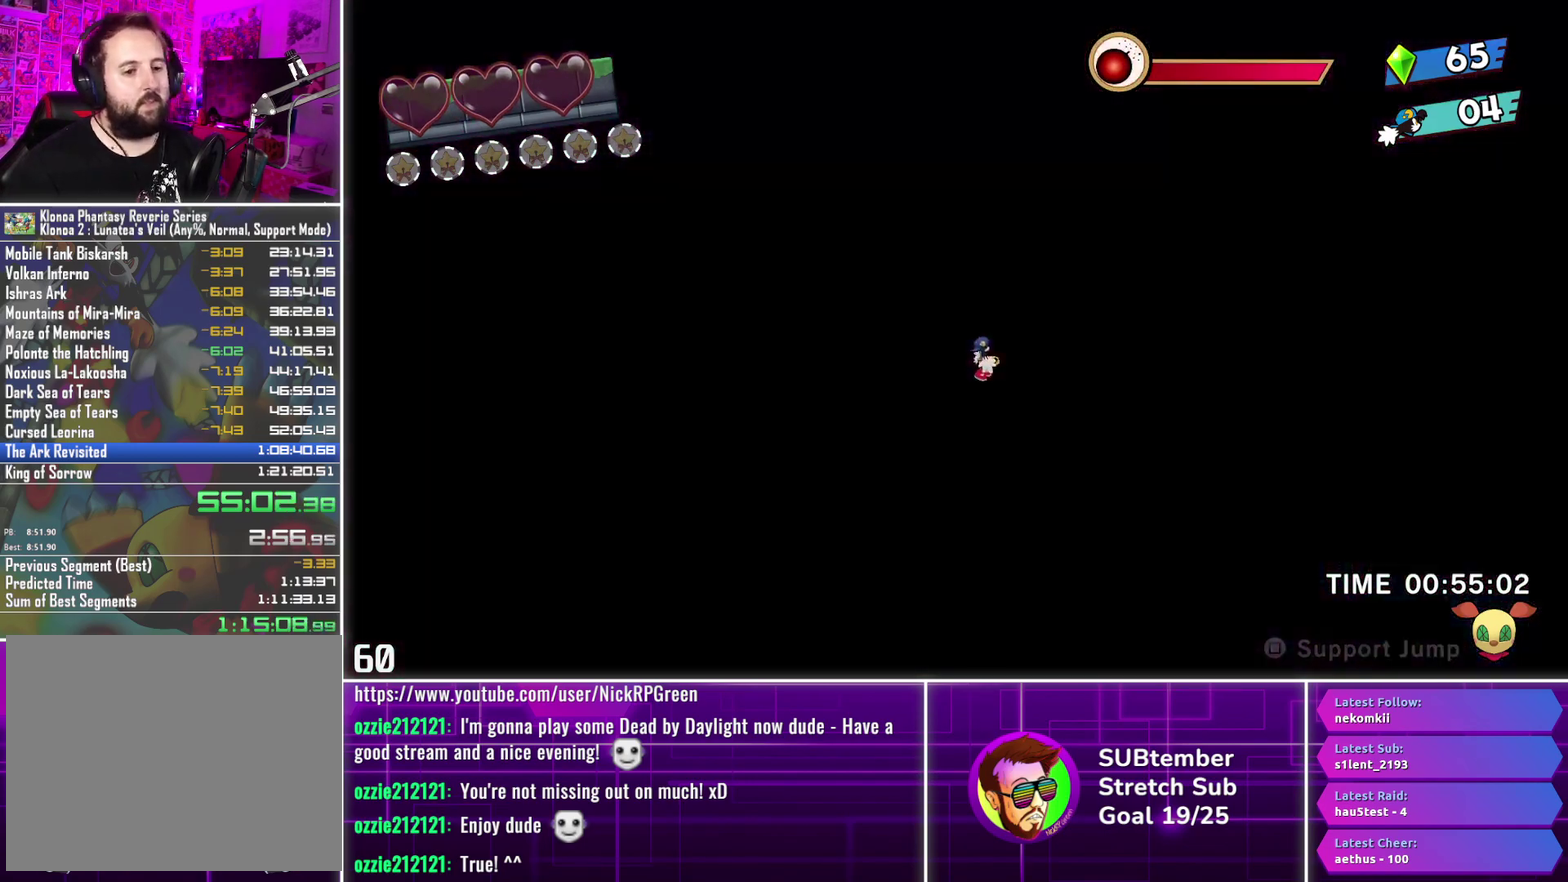
{"buttons": [], "left_stick": "center", "events": []}